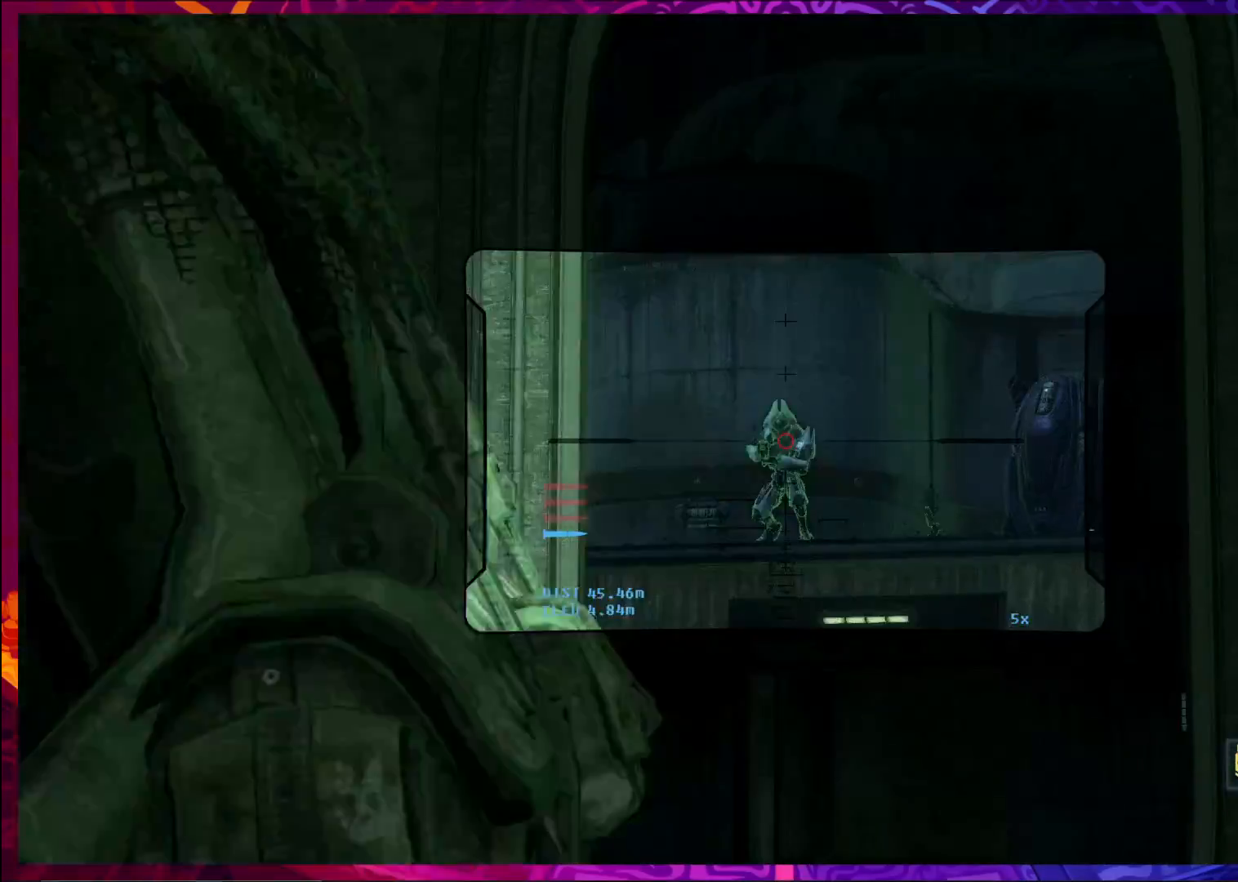
Gameplay with keyboard and mouse; each line is a JSON object with the keys and mouse buttons held at the frame after it. "events" lists presses ("down") and releases ("up") of "a", "c", "ctrl", "d", "e", "f", "q", "r", "s", "shift", "space", "tab", "v", "w", "x", "z", "mouse_left", "mouse_wheel", "mouse_right", "mouse_mb4" and "mouse_mb5" between this image and that frame as [ms after this image, input, new state], when the widget could be followed in between. "mouse_left", "mouse_wheel", "mouse_right", "mouse_mb4", "mouse_mb5" = the "left", "wheel", "right", "mb4", "mb5" buttons of the "mouse" list. No other keys are recorded. "wheel" means that the mouse wheel is clicked or scrolled. Not read: mouse_move.
{"keys": ["ctrl"], "mouse": [], "events": [[233, "mouse_left", "down"], [400, "mouse_left", "up"]]}
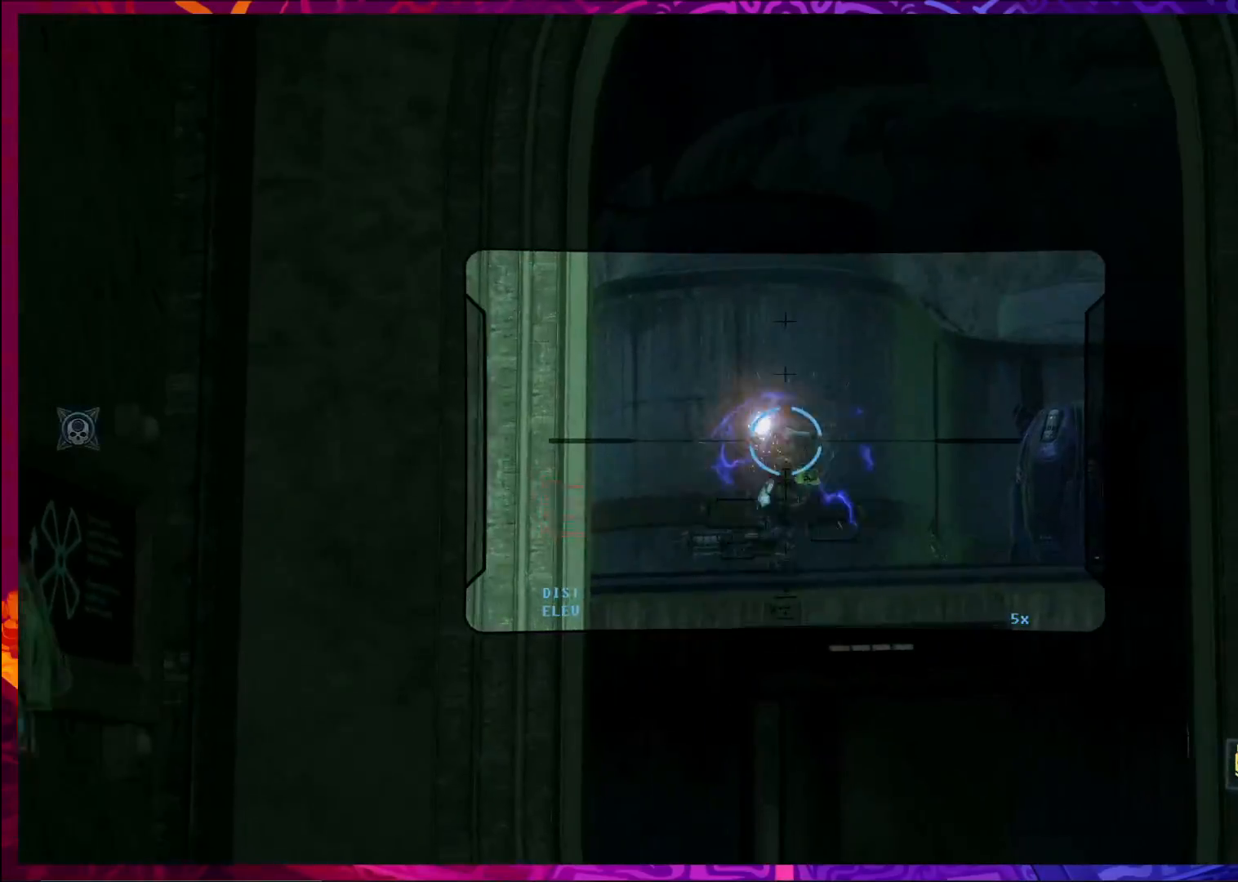
{"keys": ["a"], "mouse": [], "events": [[100, "a", "down"], [233, "ctrl", "up"], [367, "r", "down"], [467, "r", "up"]]}
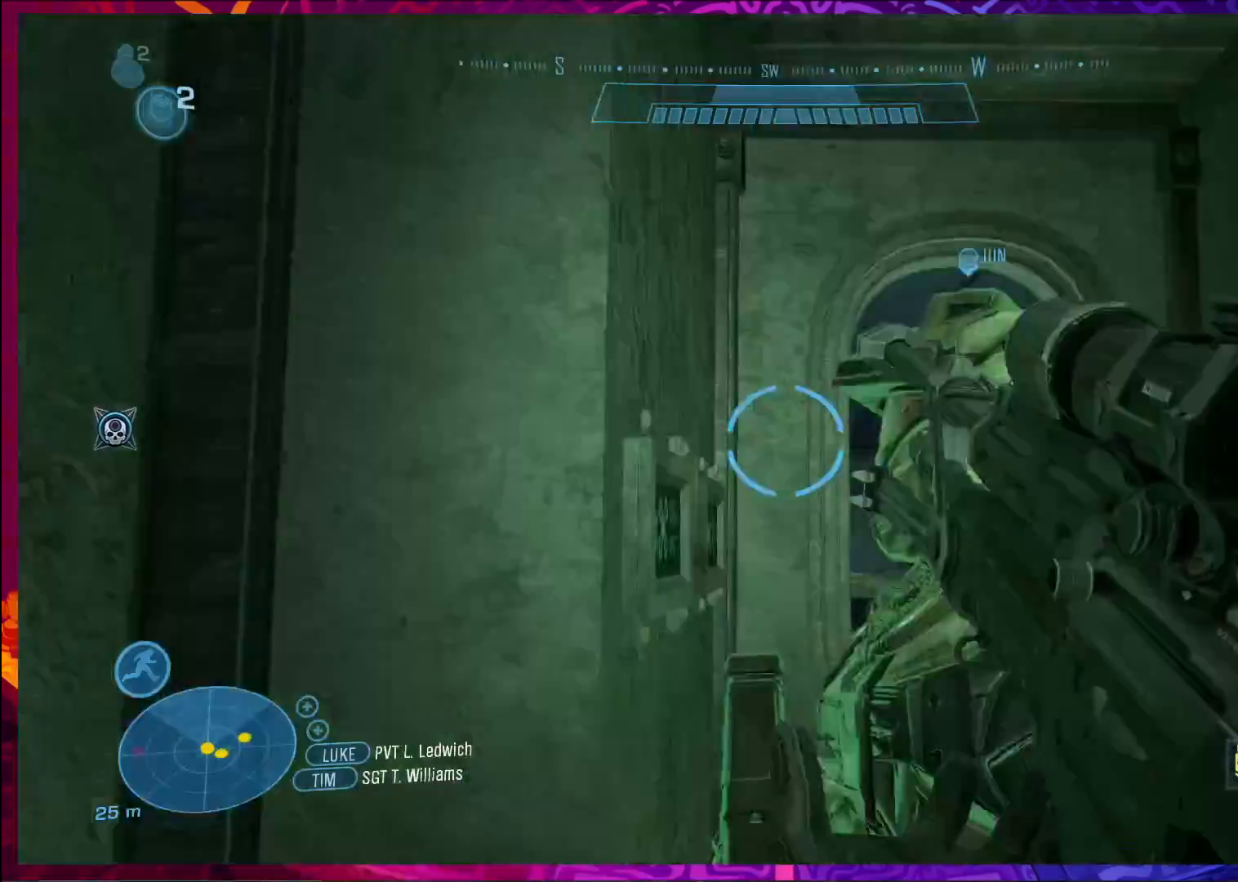
{"keys": ["s"], "mouse": [], "events": [[333, "s", "down"], [433, "a", "up"]]}
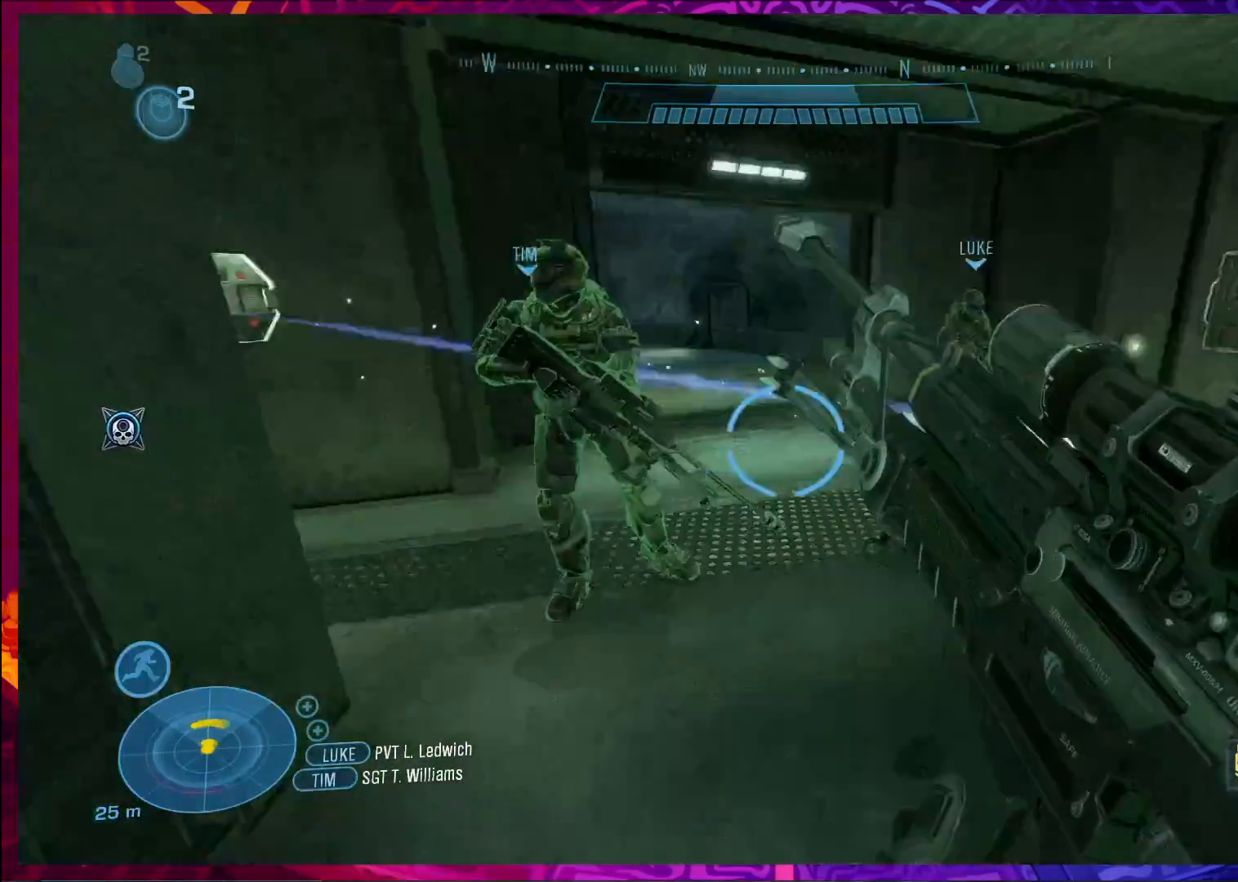
{"keys": [], "mouse": [], "events": [[333, "s", "up"]]}
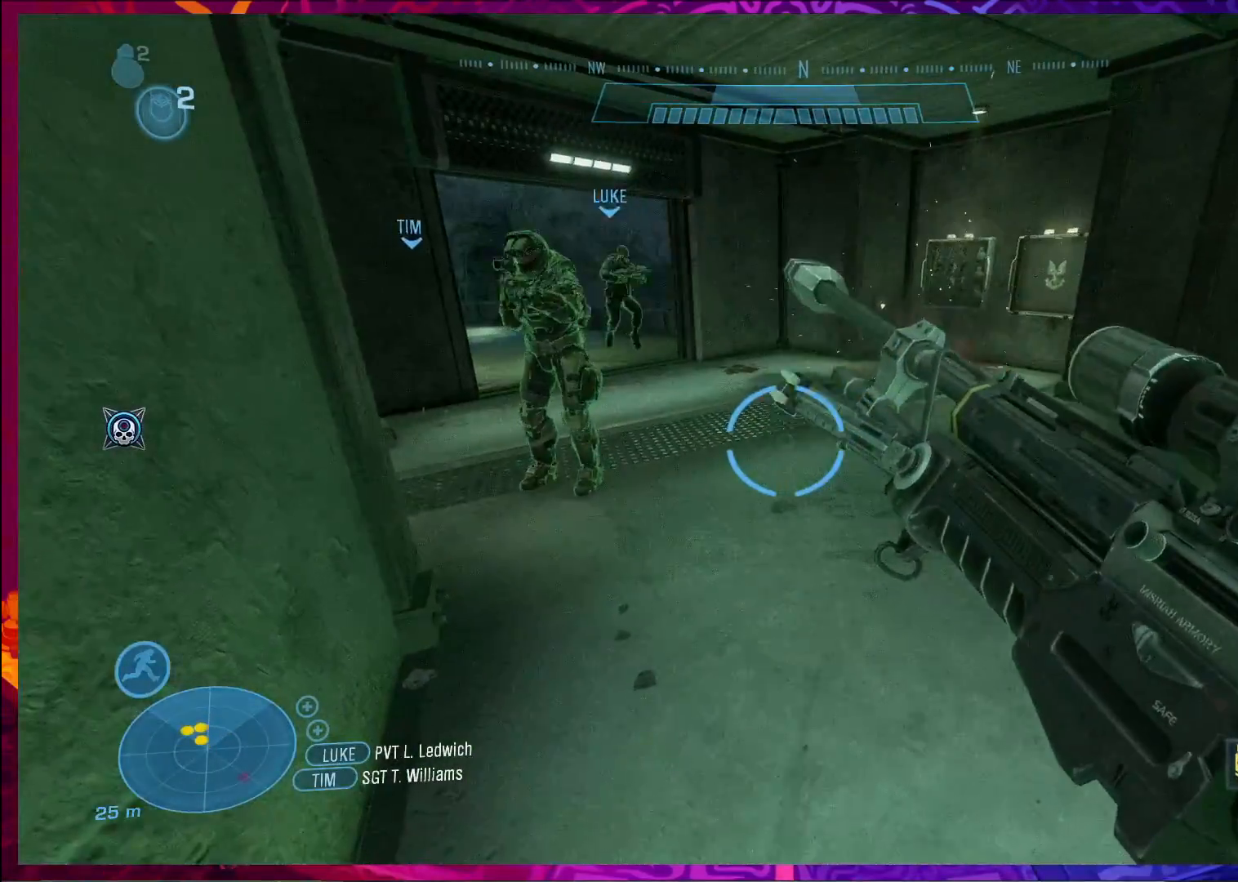
{"keys": ["w"], "mouse": [], "events": [[267, "w", "down"]]}
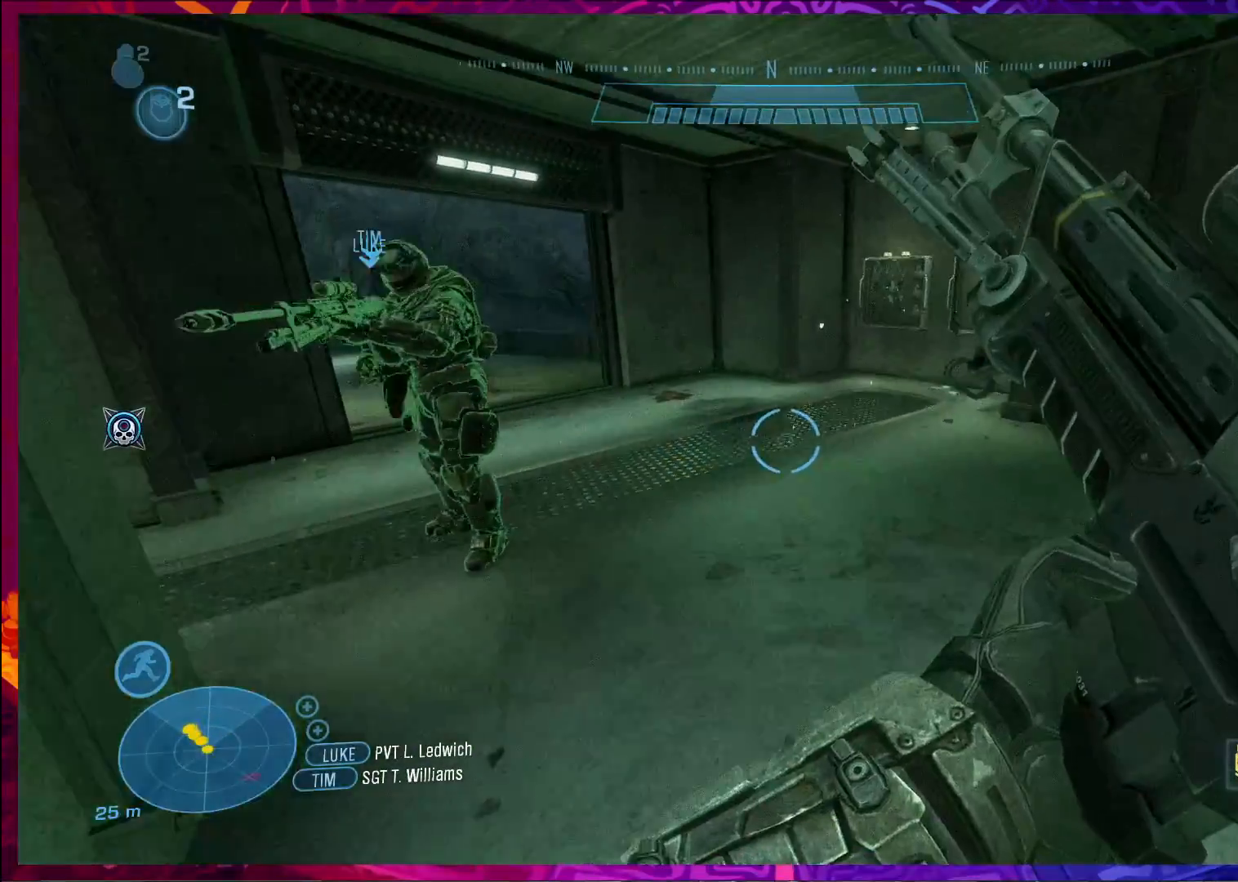
{"keys": ["w"], "mouse": [], "events": []}
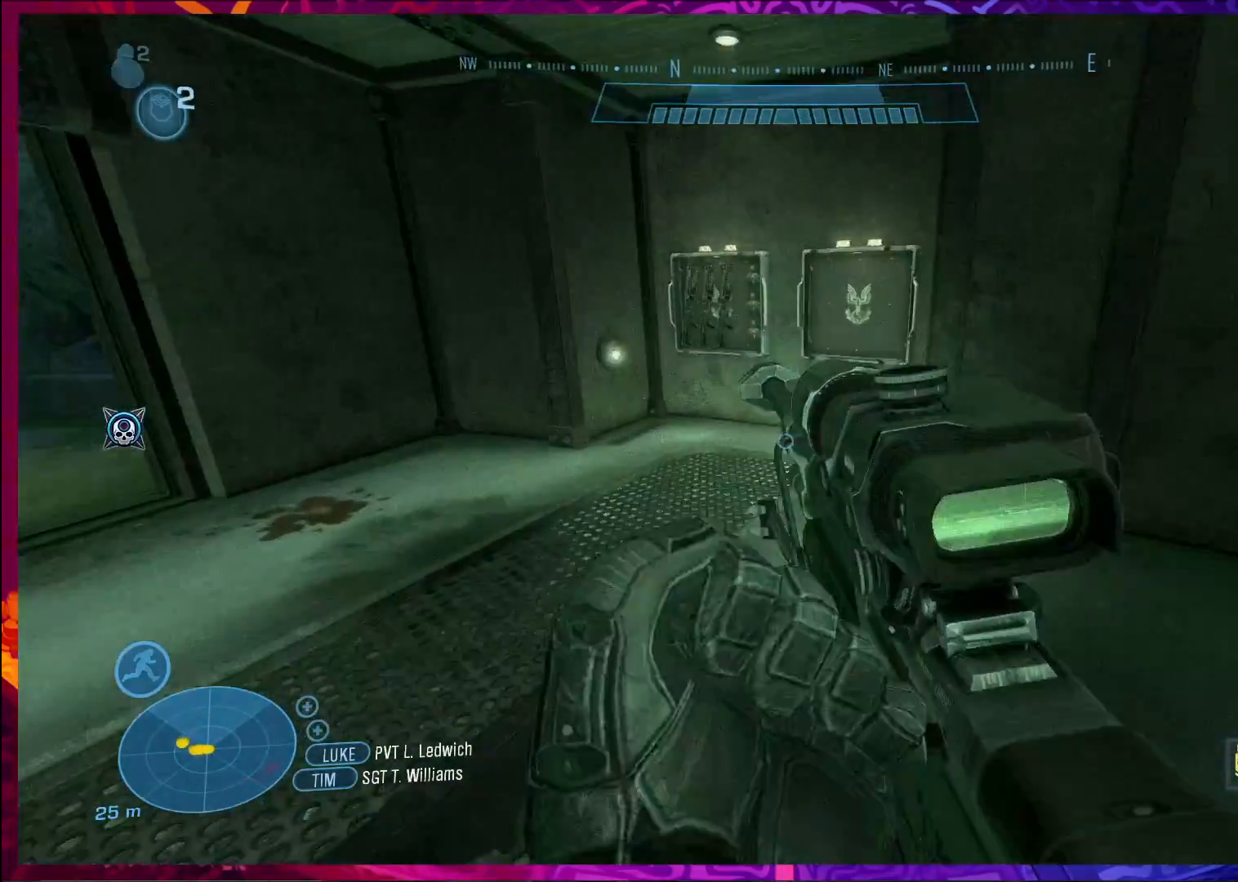
{"keys": ["w"], "mouse": [], "events": []}
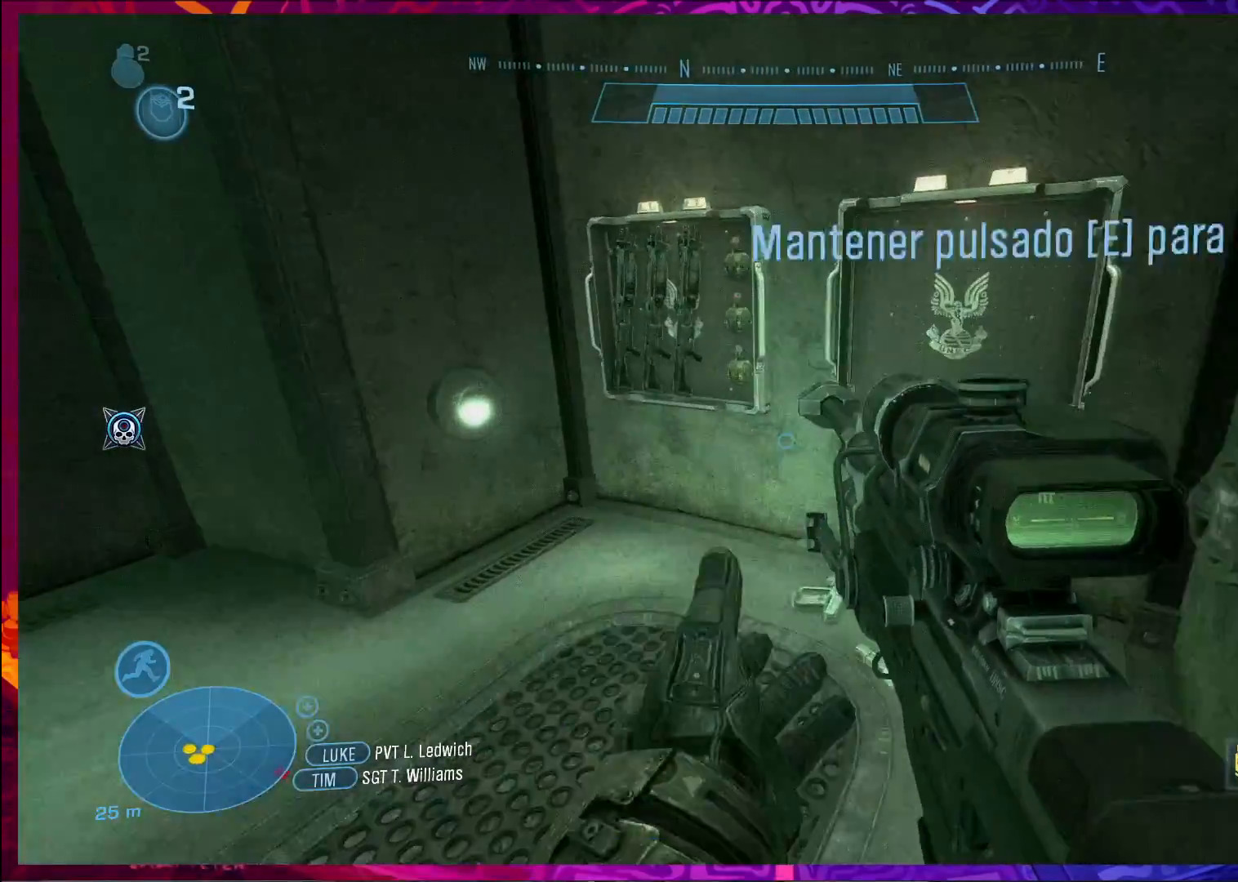
{"keys": ["r", "w"], "mouse": [], "events": [[433, "r", "down"]]}
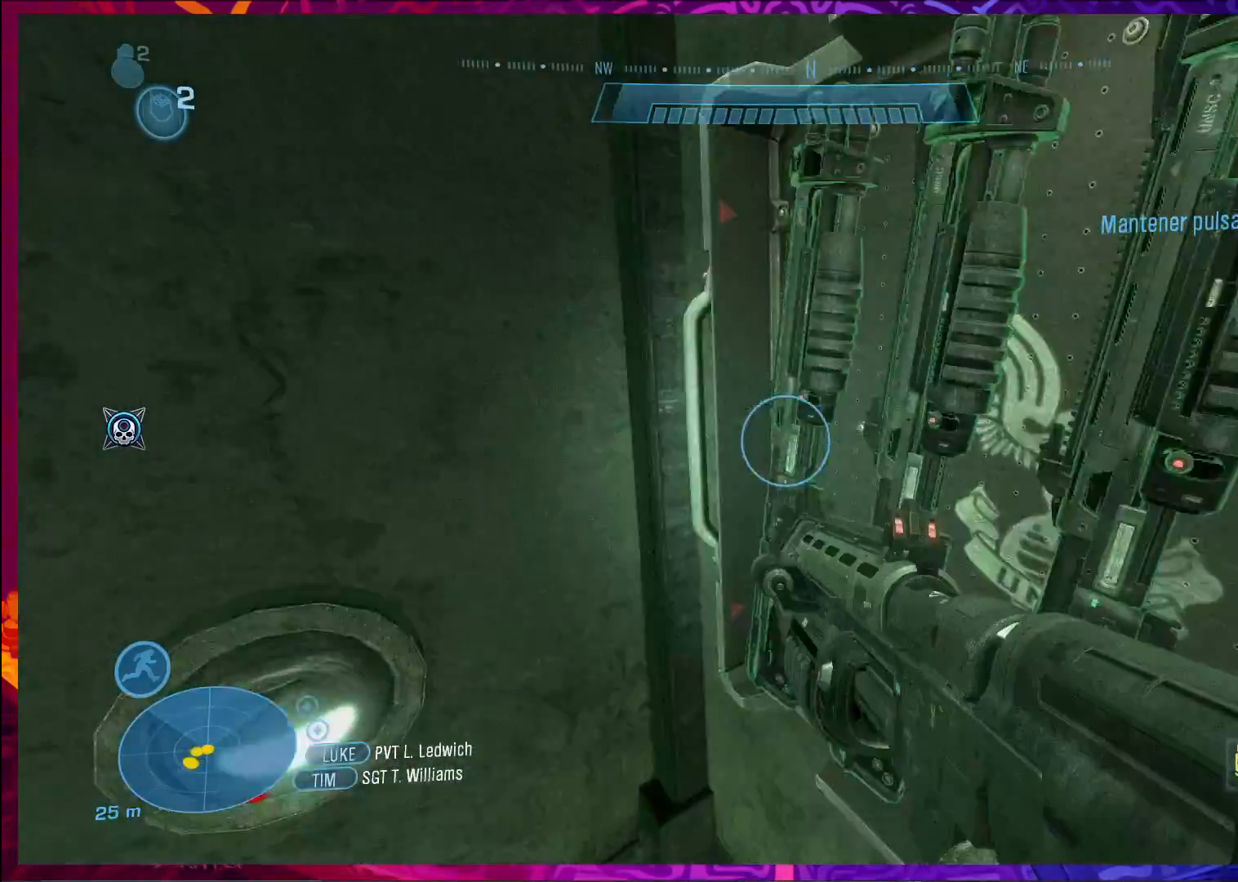
{"keys": ["a", "w"], "mouse": [], "events": [[33, "r", "up"], [33, "w", "up"], [200, "r", "down"], [200, "w", "down"], [267, "a", "down"], [333, "r", "up"]]}
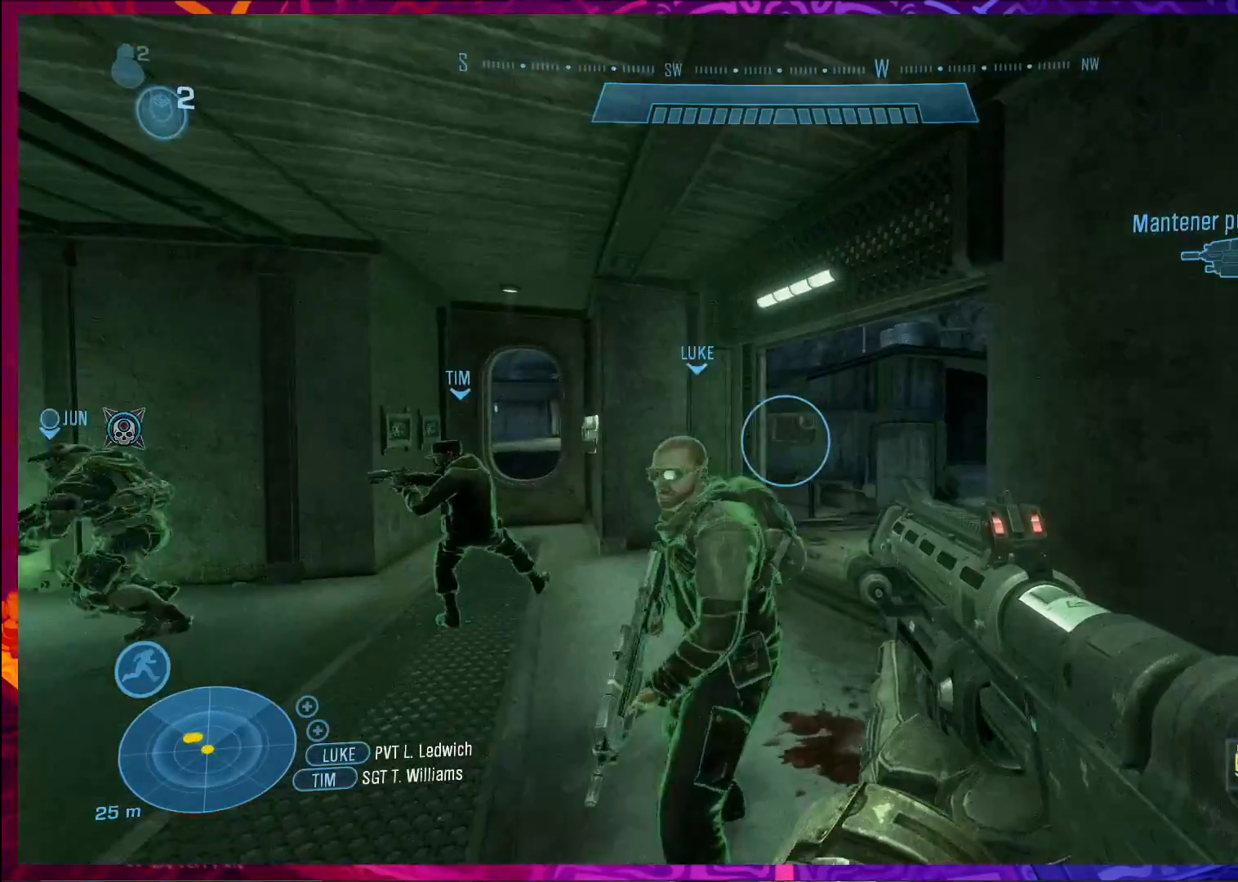
{"keys": ["a", "w"], "mouse": [], "events": [[267, "w", "up"], [300, "w", "down"]]}
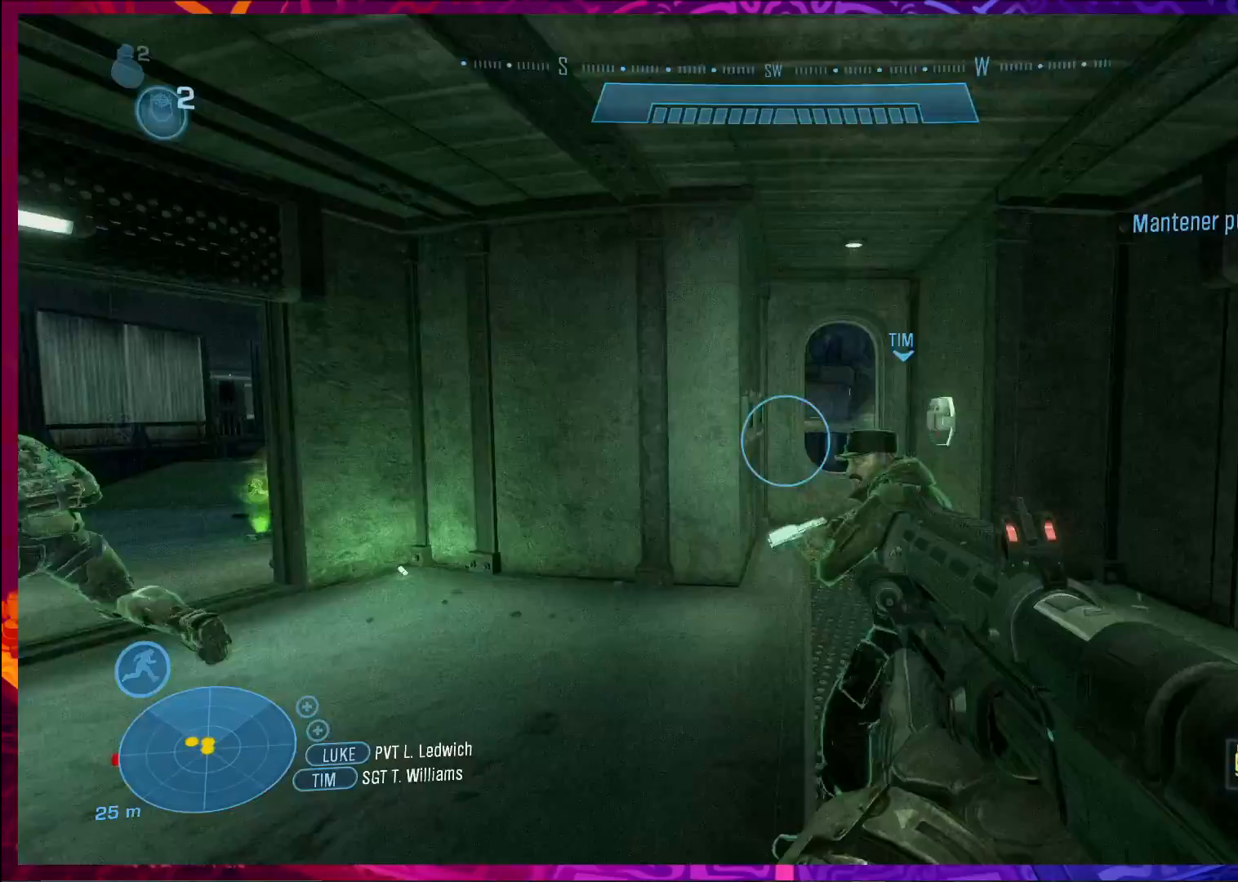
{"keys": ["shift", "w"], "mouse": [], "events": [[167, "a", "up"], [433, "shift", "down"]]}
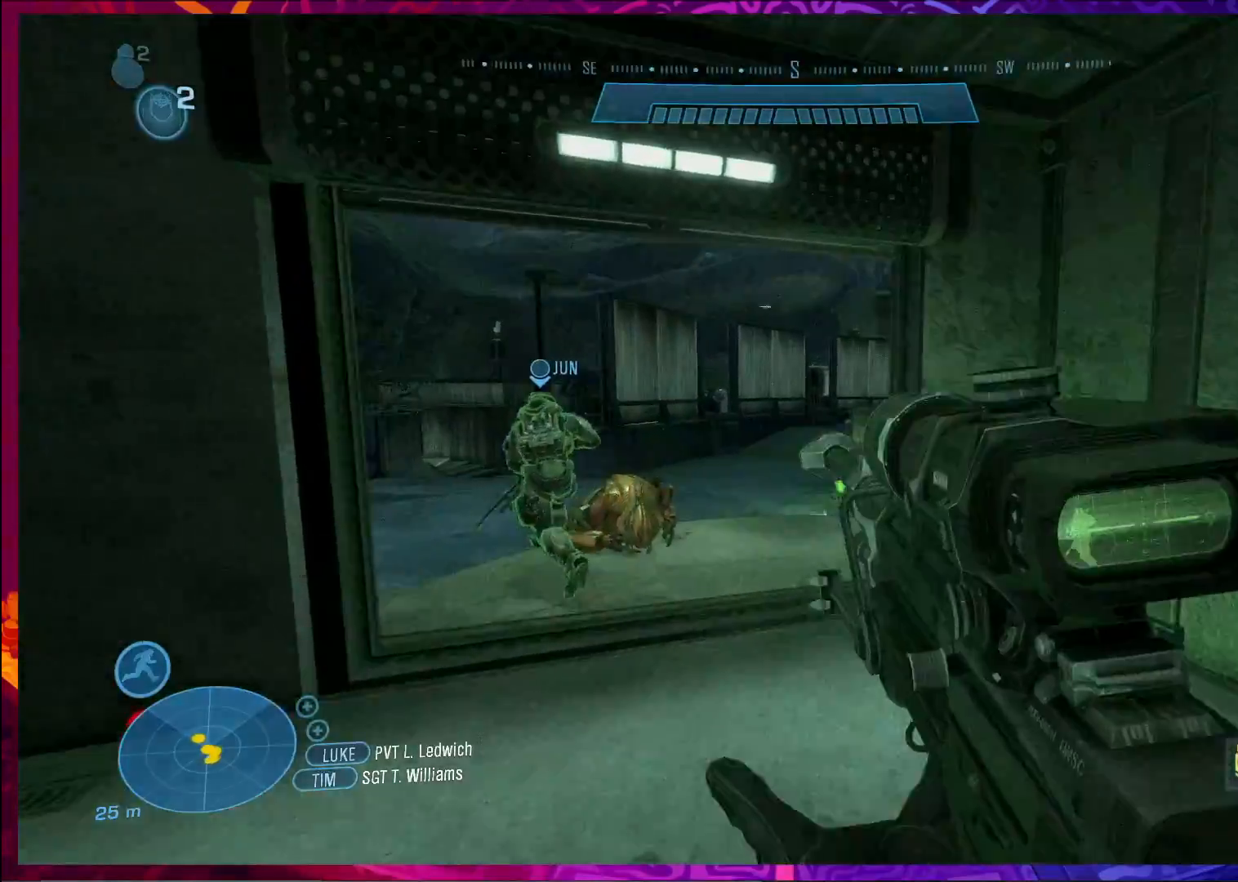
{"keys": ["w"], "mouse": [], "events": [[133, "shift", "up"]]}
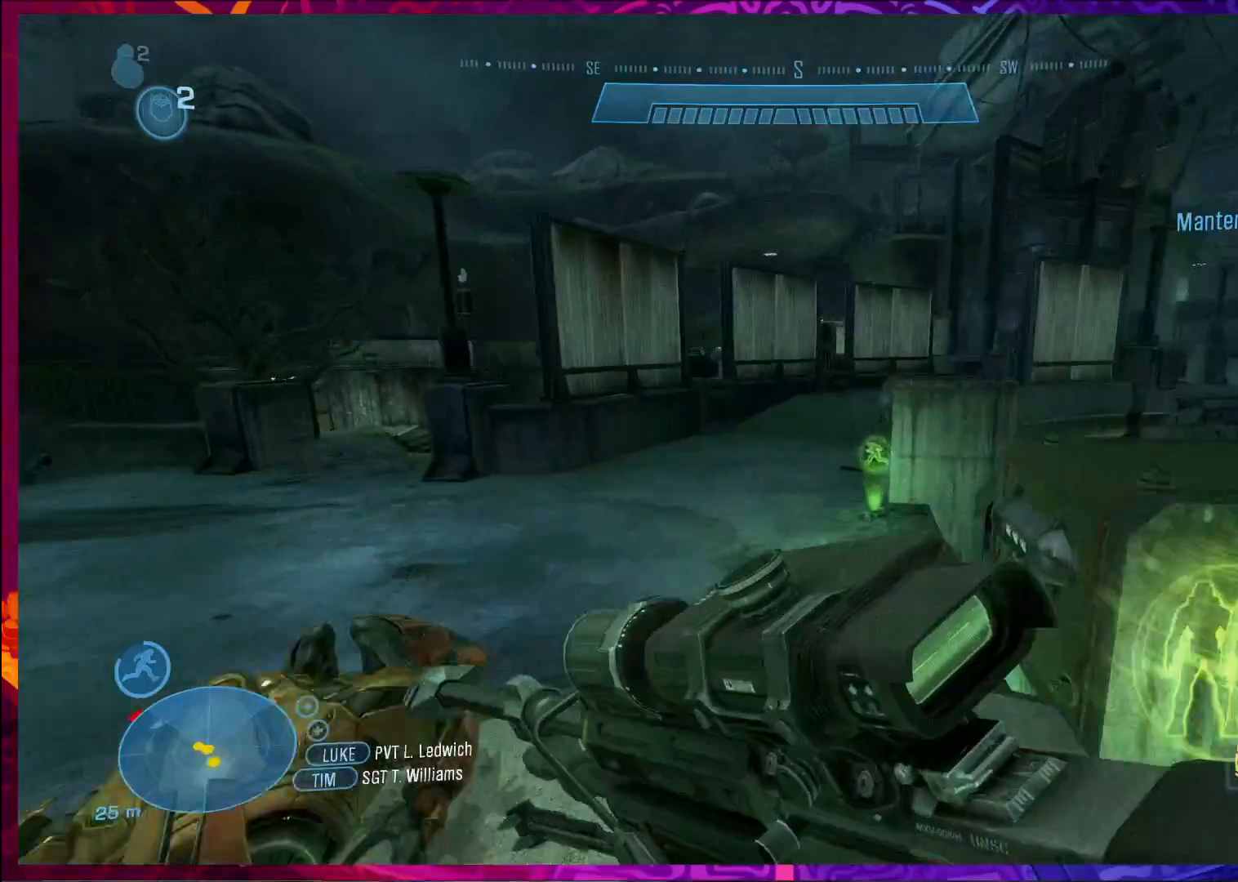
{"keys": [], "mouse": [], "events": [[33, "shift", "down"], [200, "shift", "up"], [233, "w", "up"], [333, "w", "down"], [467, "w", "up"]]}
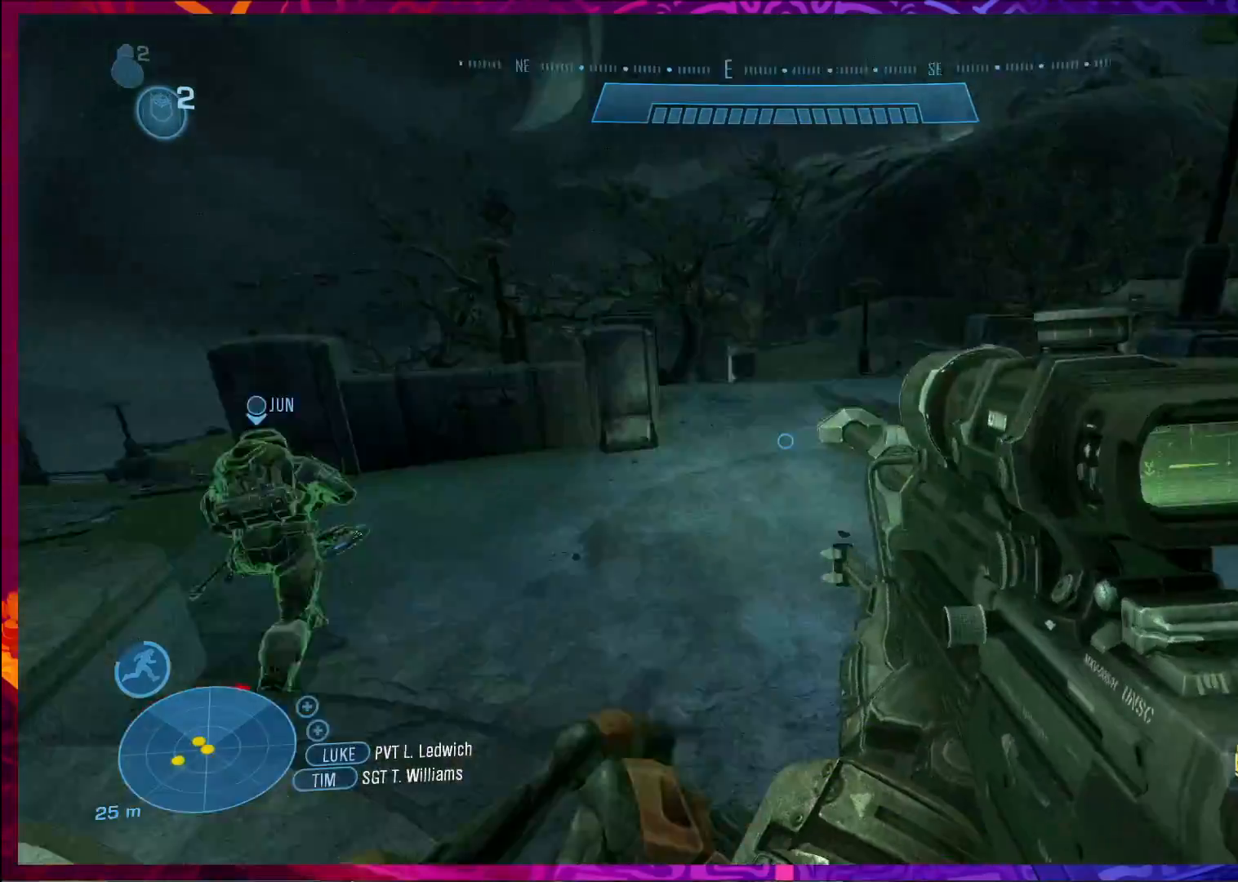
{"keys": ["a", "w"], "mouse": [], "events": [[267, "w", "down"], [433, "a", "down"]]}
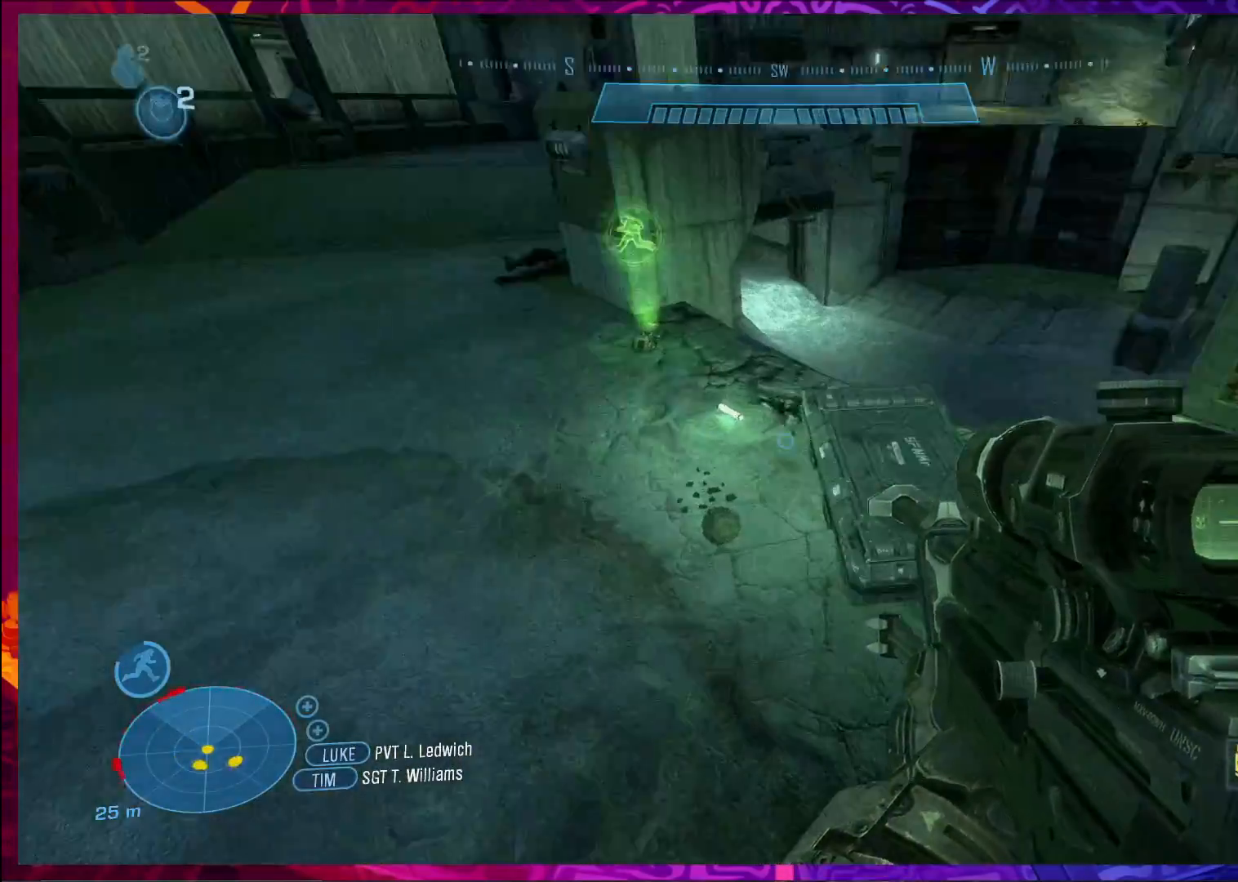
{"keys": [], "mouse": [], "events": [[267, "w", "up"], [367, "a", "up"]]}
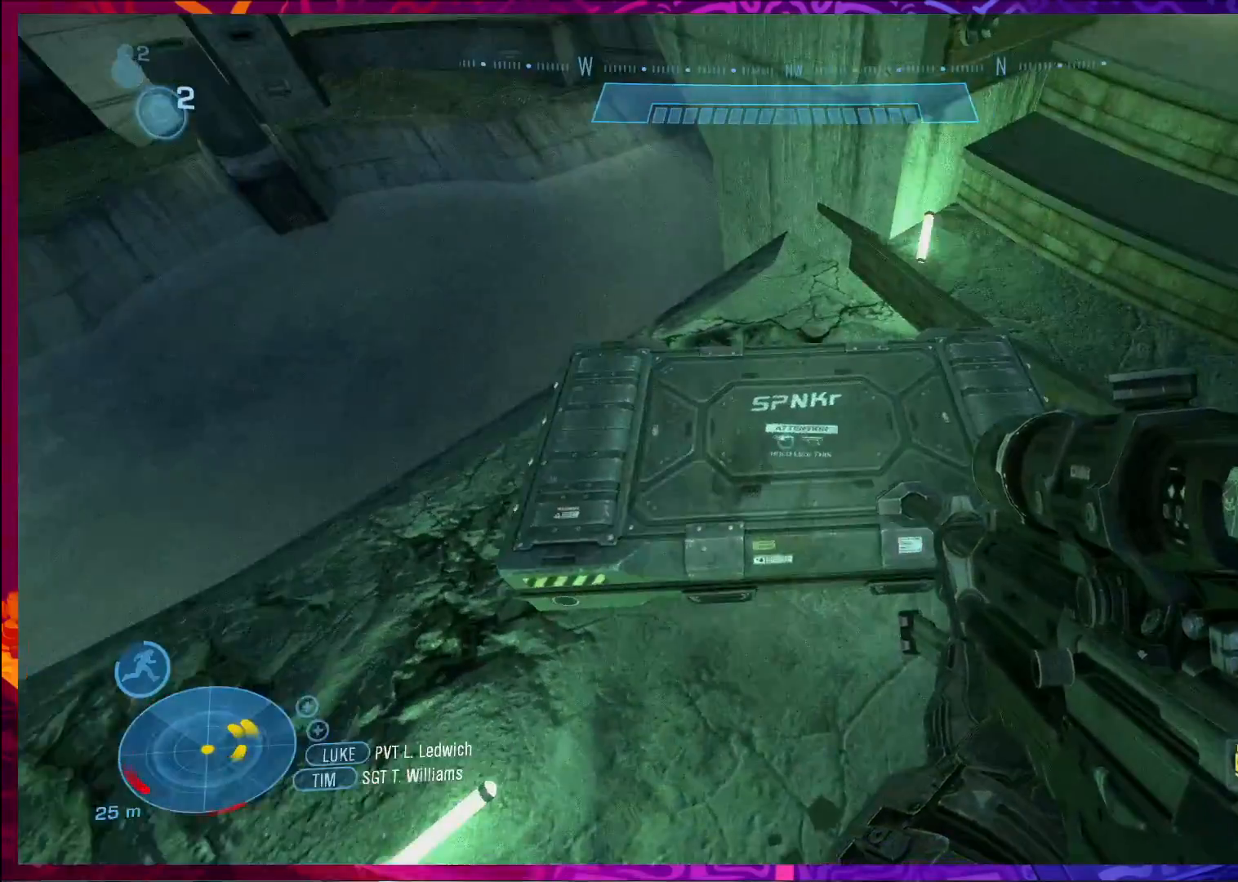
{"keys": ["w"], "mouse": [], "events": [[133, "d", "down"], [133, "s", "down"], [200, "d", "up"], [233, "s", "up"], [433, "w", "down"]]}
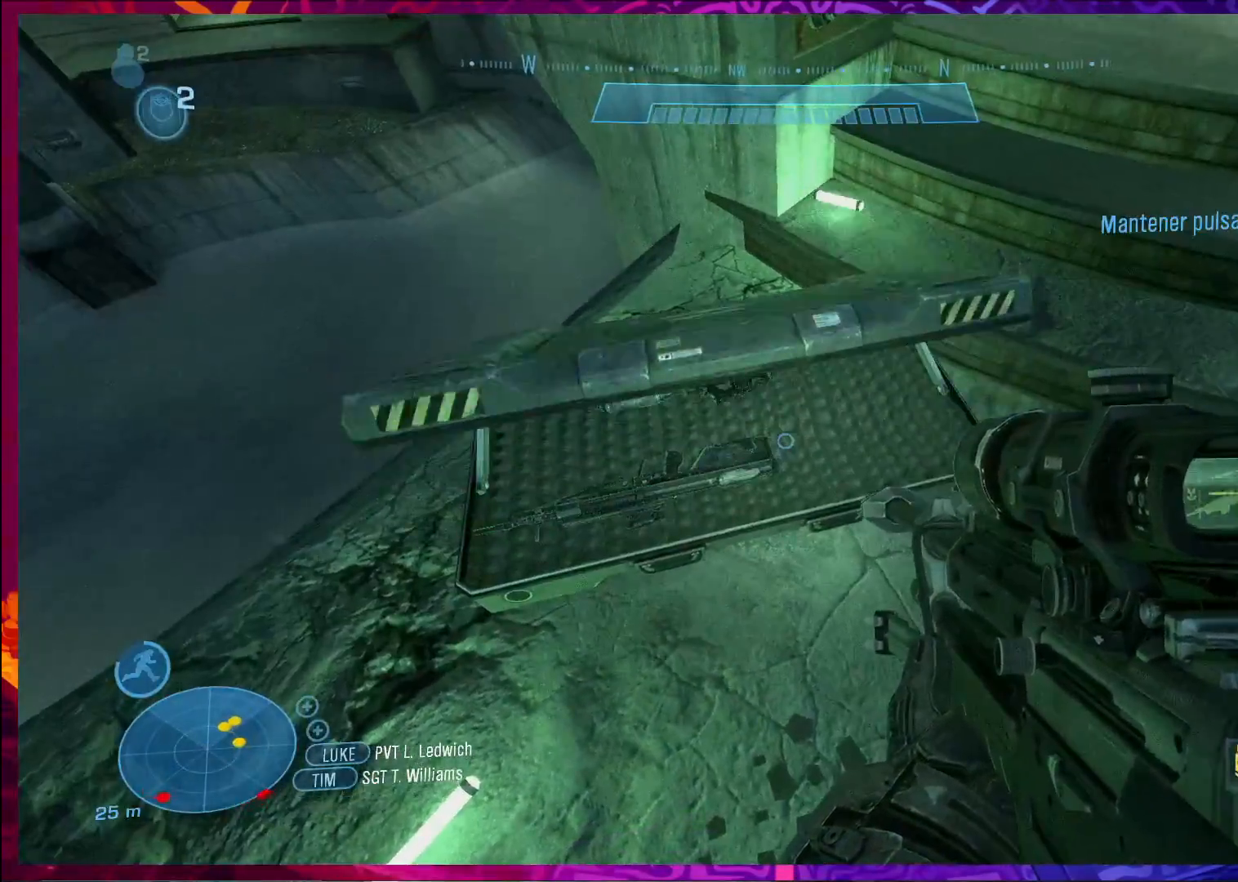
{"keys": ["e"], "mouse": [], "events": [[33, "w", "up"], [200, "e", "down"]]}
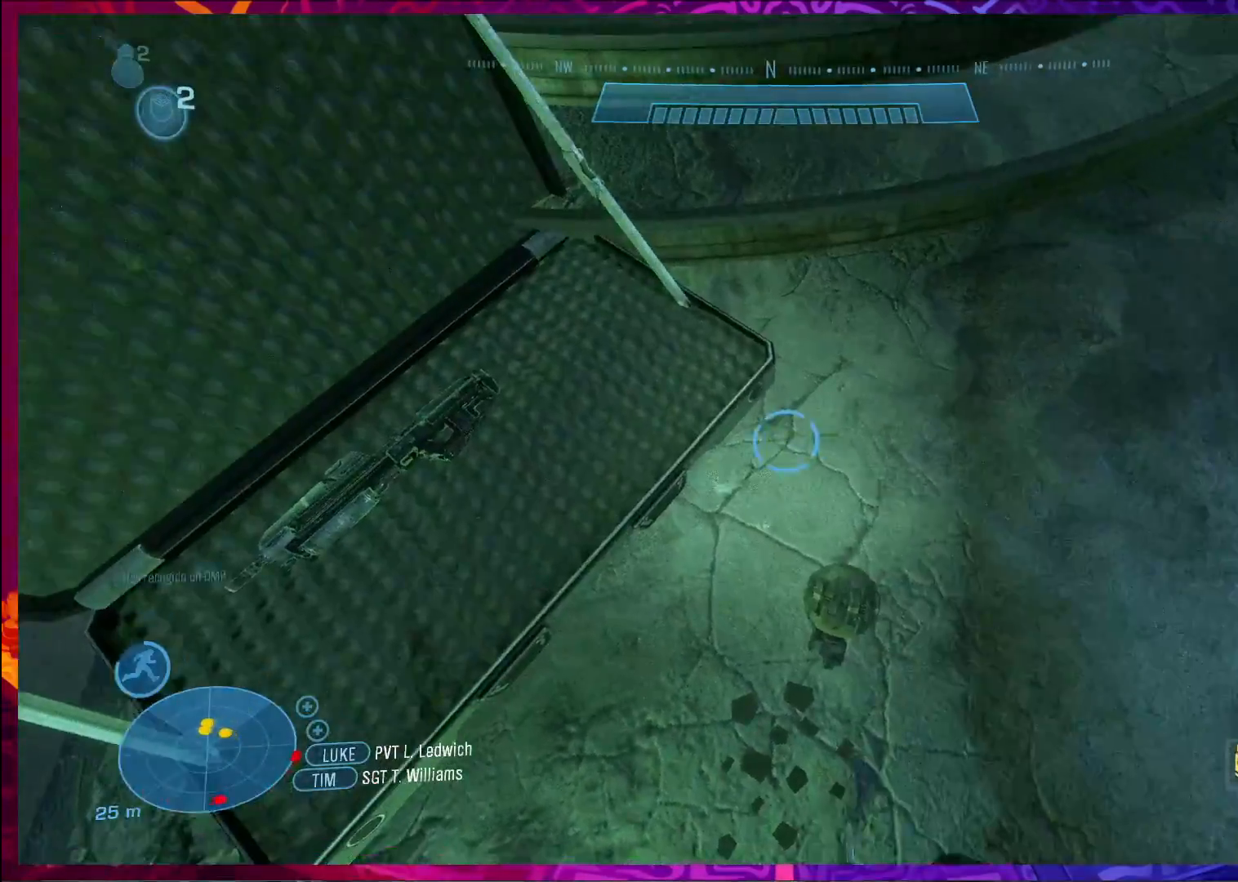
{"keys": ["a", "r", "s"], "mouse": [], "events": [[133, "e", "up"], [267, "s", "down"], [400, "a", "down"], [433, "r", "down"]]}
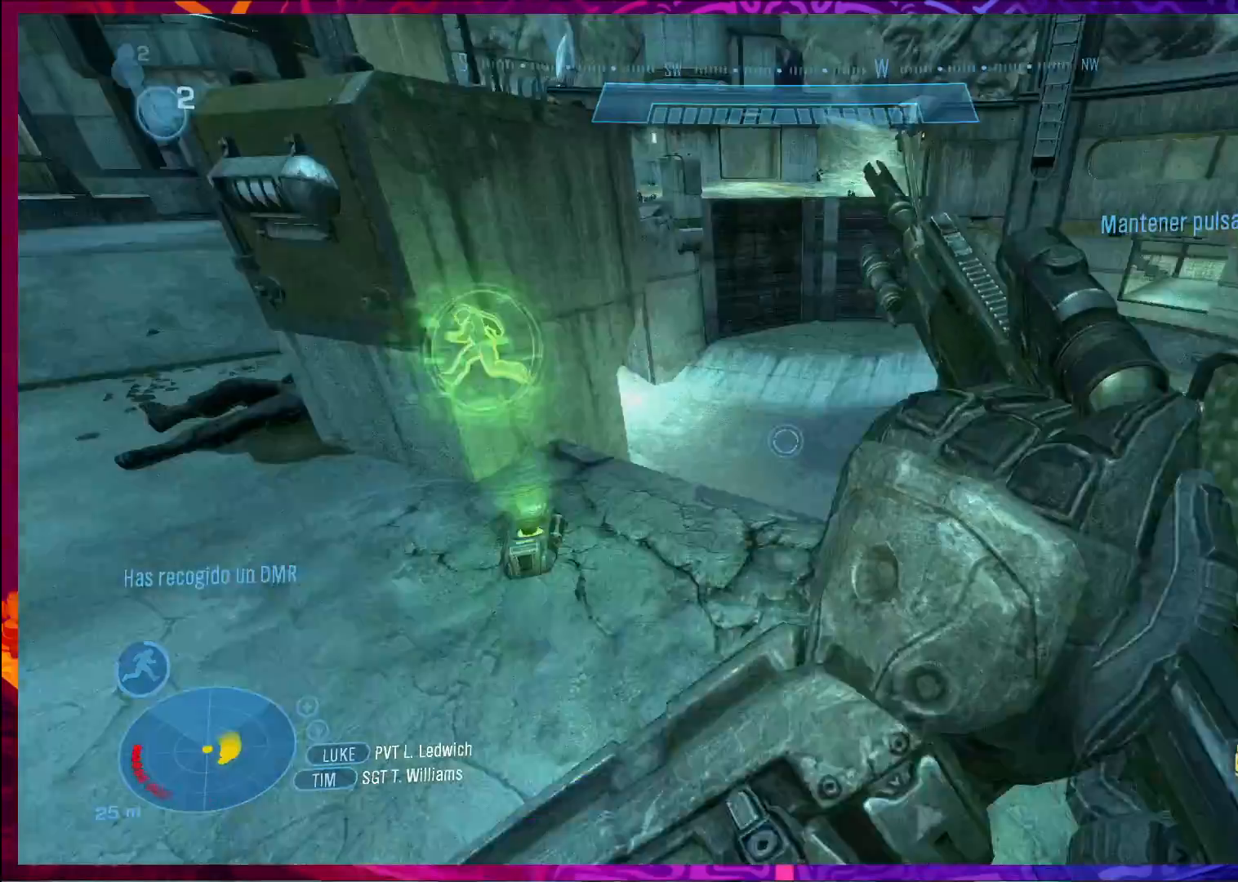
{"keys": ["a", "w"], "mouse": [], "events": [[33, "r", "up"], [33, "s", "up"], [233, "r", "down"], [333, "r", "up"], [367, "w", "down"]]}
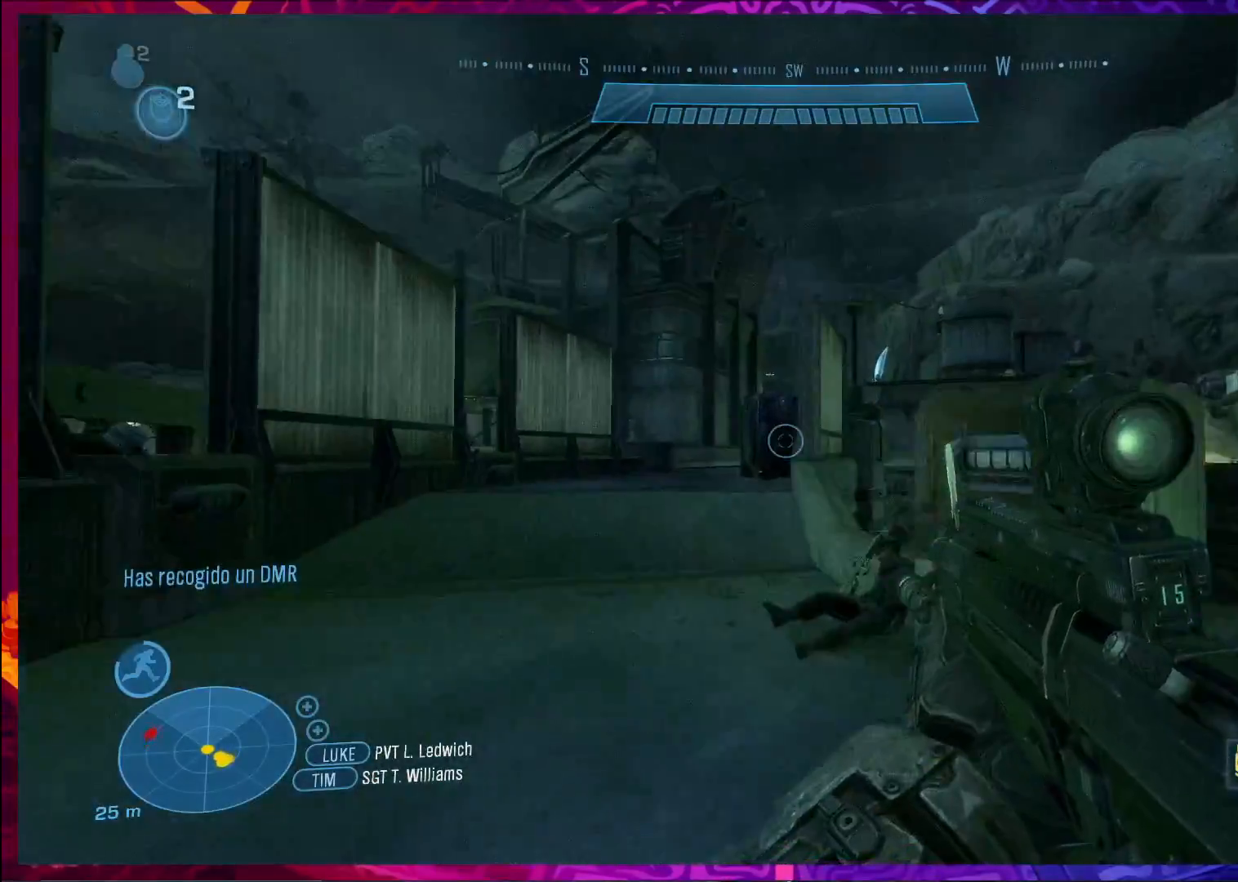
{"keys": ["a", "w"], "mouse": [], "events": []}
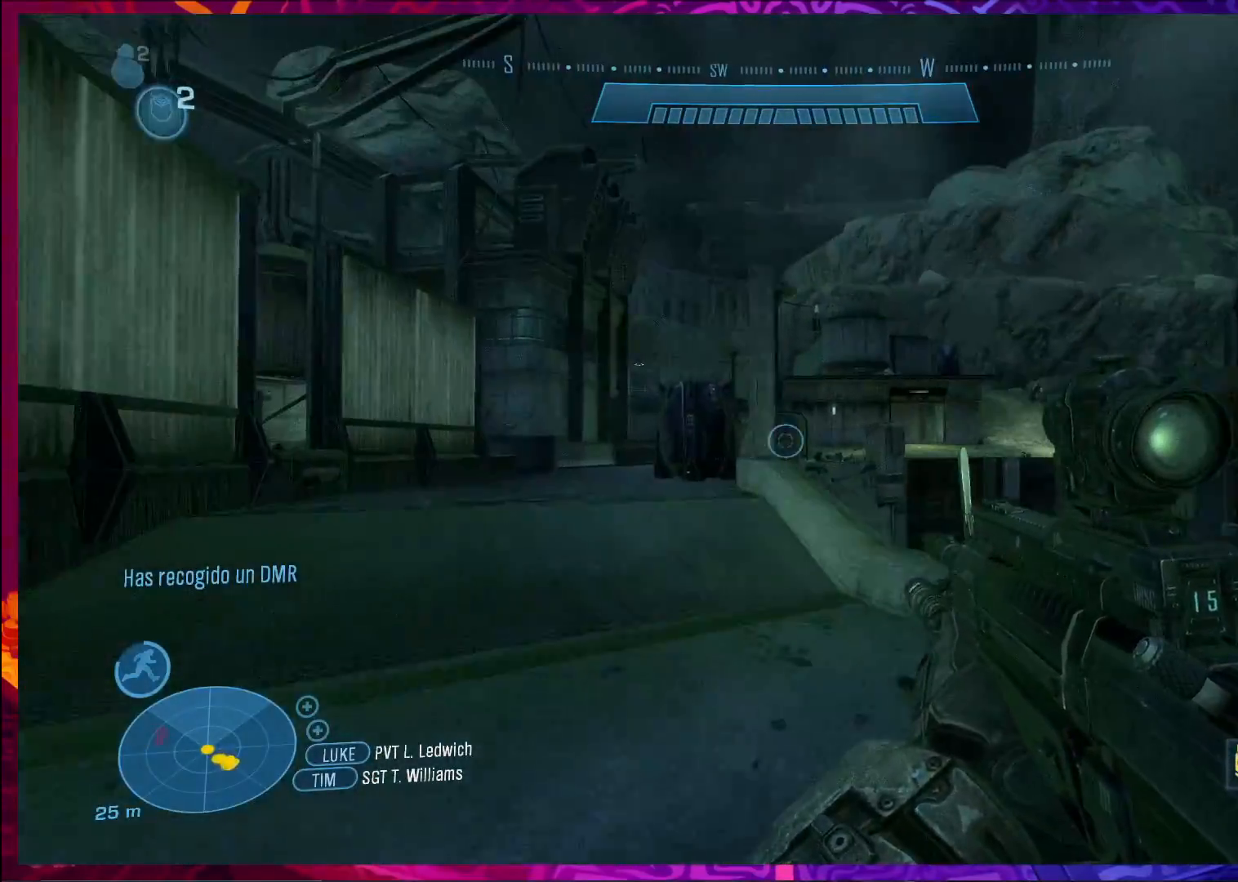
{"keys": [], "mouse": [], "events": [[433, "a", "up"], [467, "w", "up"]]}
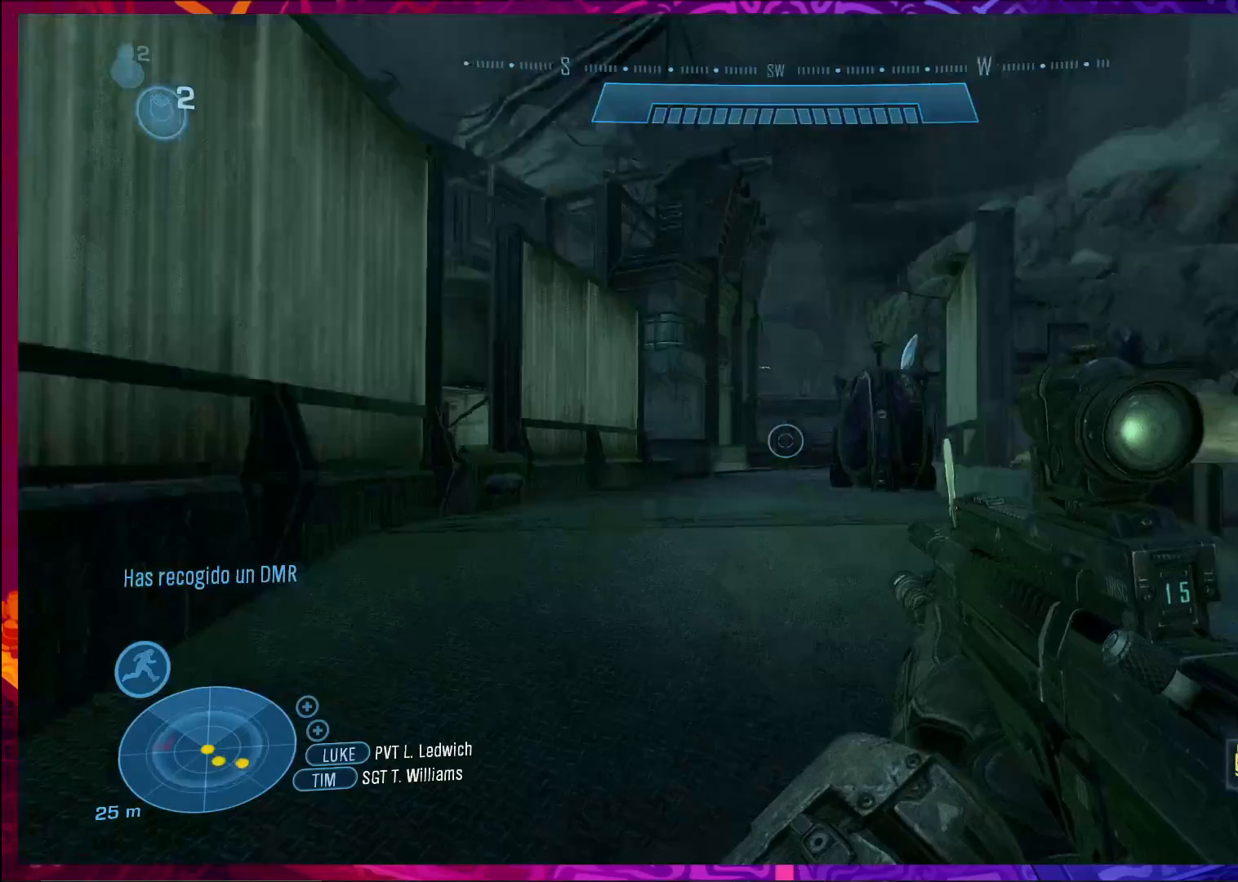
{"keys": [], "mouse": [], "events": [[67, "a", "down"], [167, "w", "down"], [400, "a", "up"], [400, "w", "up"]]}
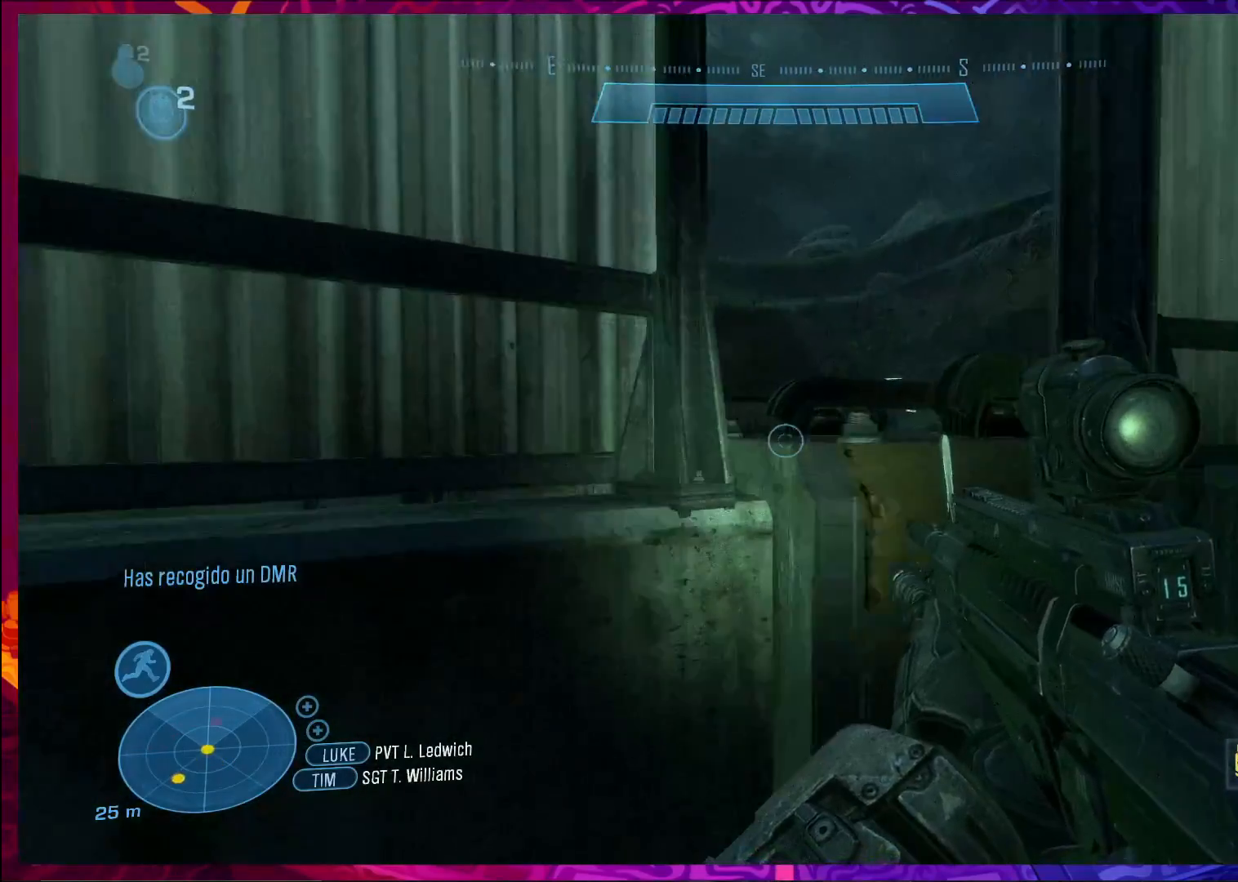
{"keys": [], "mouse": [], "events": [[167, "d", "down"], [333, "d", "up"]]}
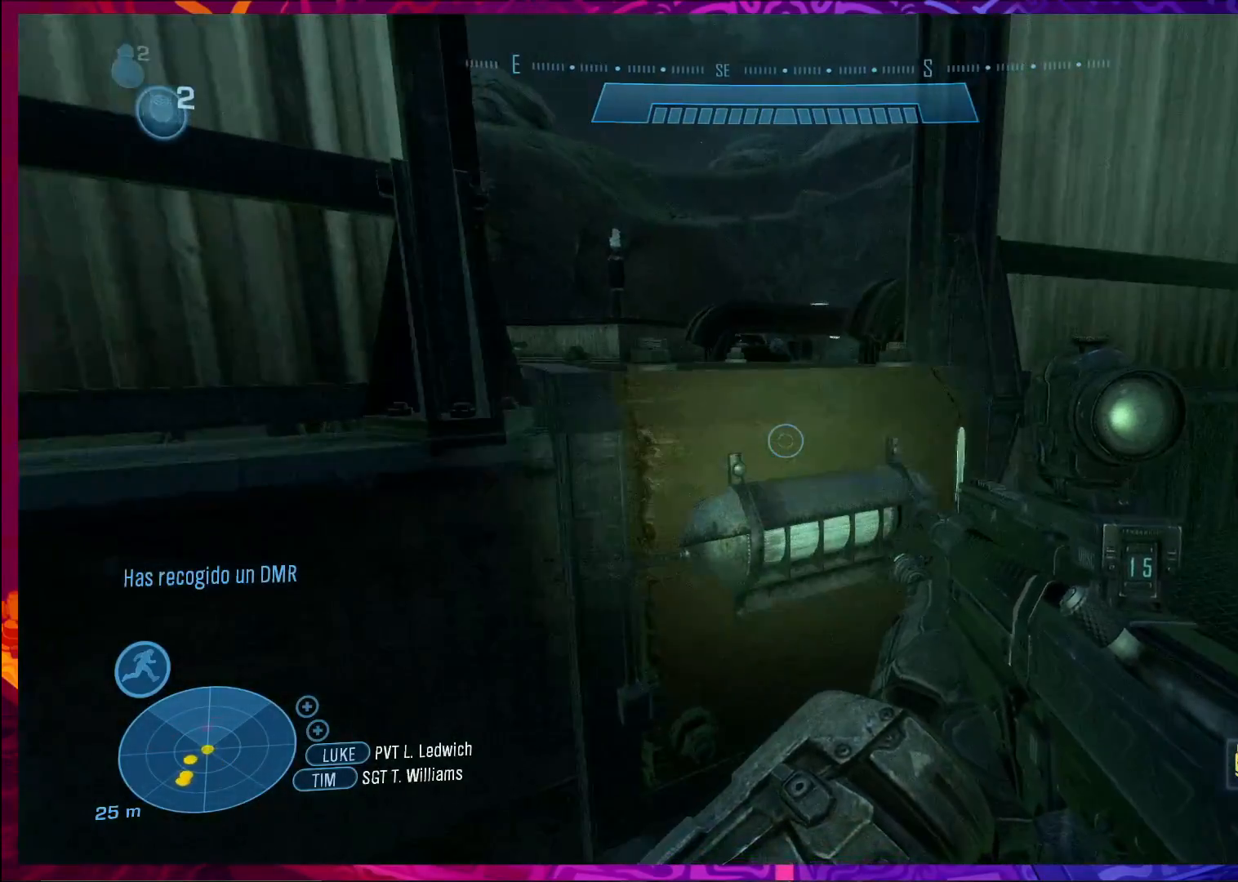
{"keys": [], "mouse": [], "events": [[33, "w", "down"], [167, "space", "down"], [333, "space", "up"], [400, "w", "up"]]}
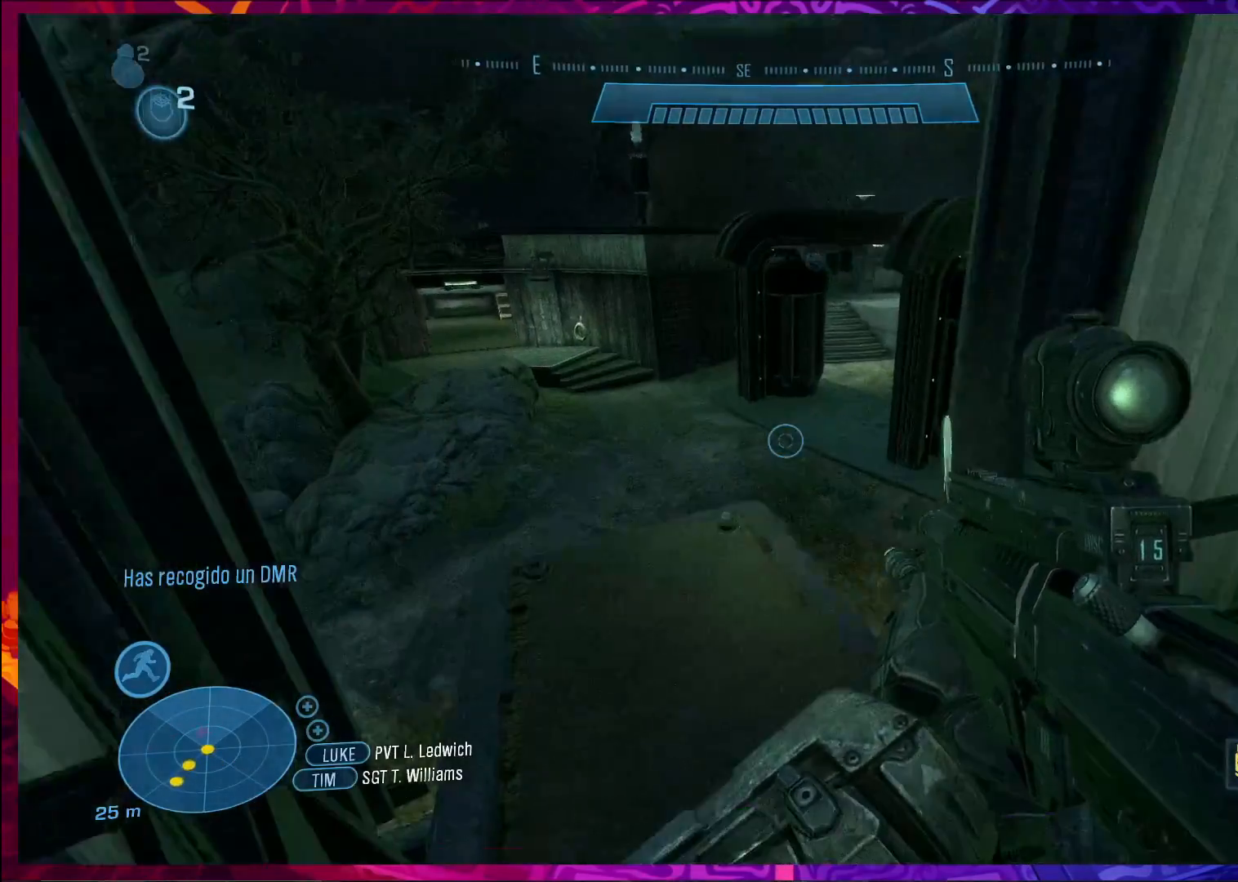
{"keys": ["w"], "mouse": [], "events": [[100, "d", "down"], [167, "d", "up"], [300, "a", "down"], [333, "w", "down"], [467, "a", "up"]]}
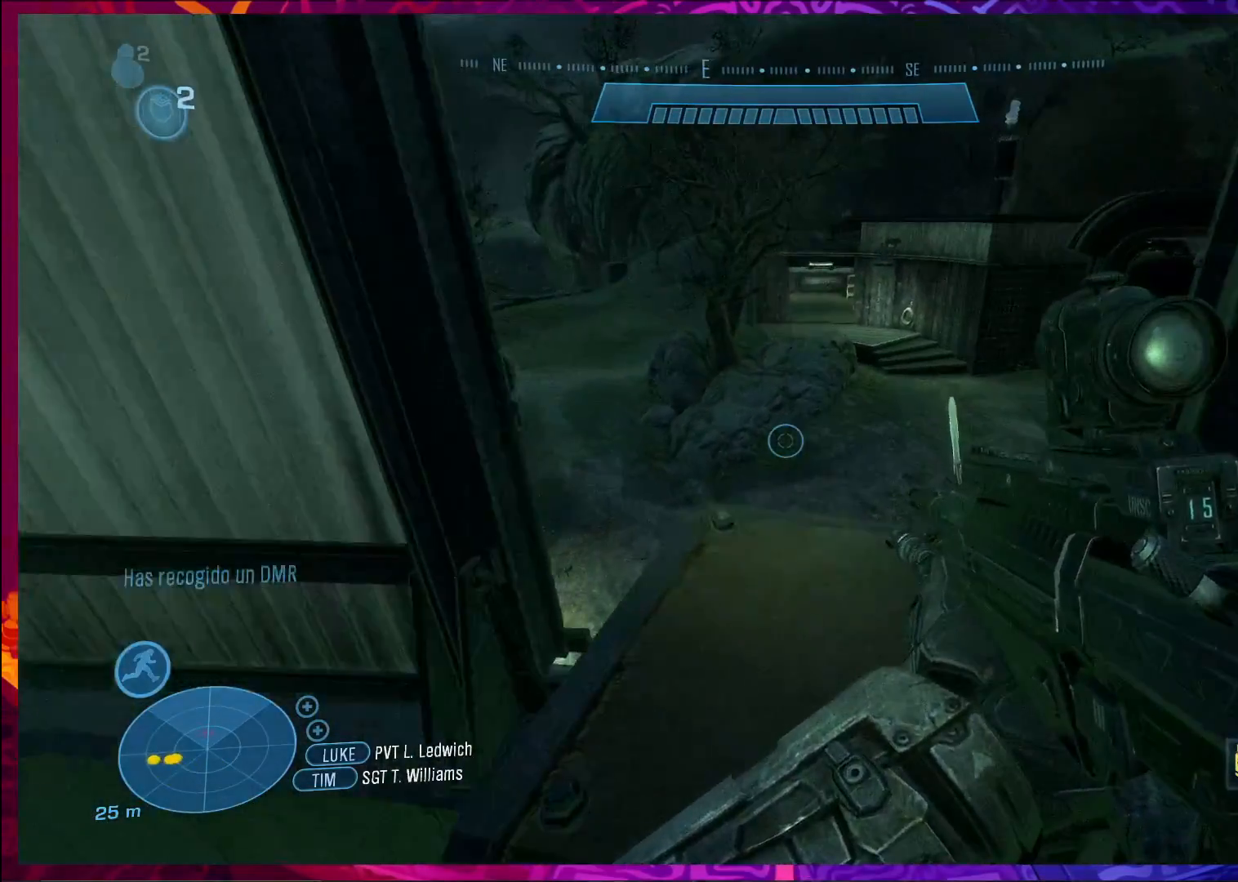
{"keys": ["w"], "mouse": [], "events": [[67, "w", "up"], [500, "w", "down"]]}
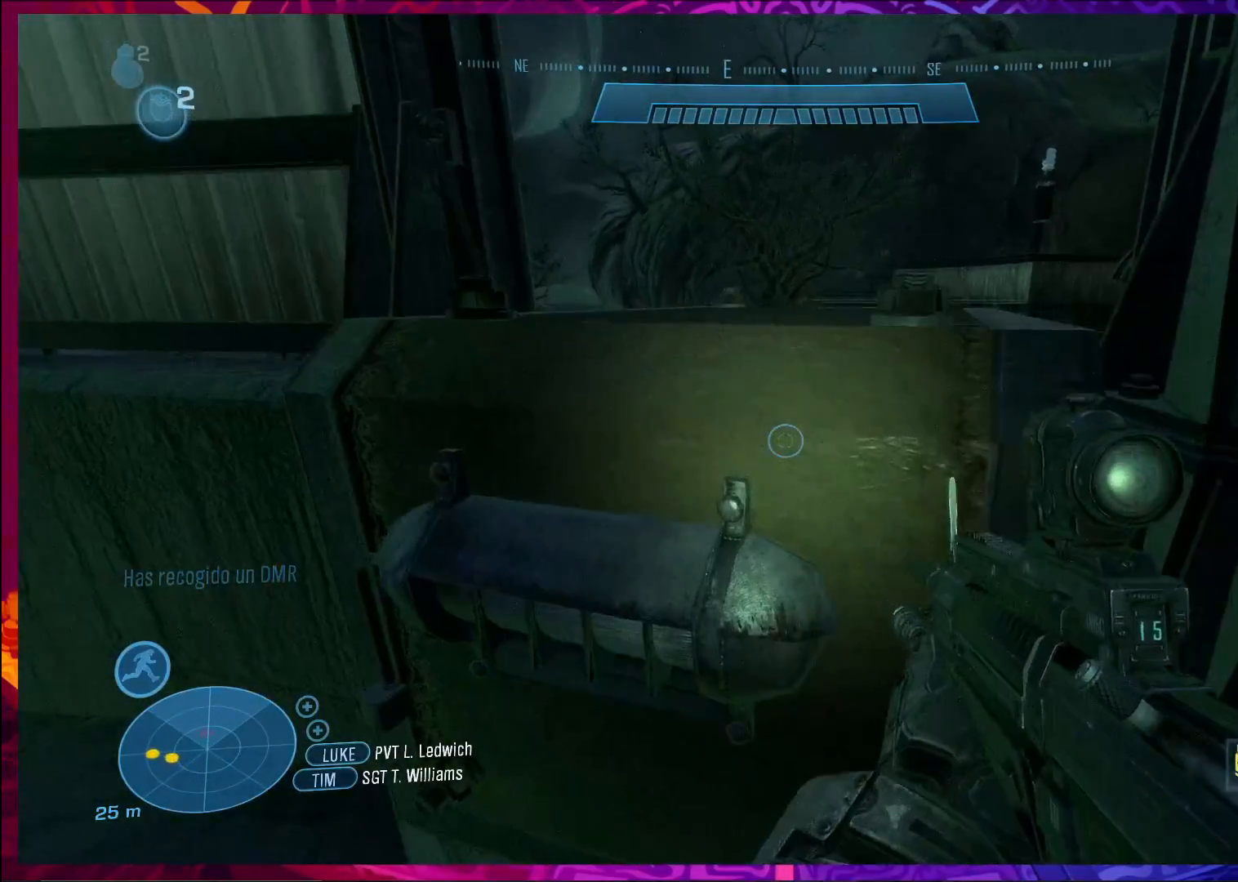
{"keys": ["ctrl", "d", "w"], "mouse": [], "events": [[67, "space", "down"], [200, "ctrl", "down"], [333, "space", "up"], [467, "d", "down"]]}
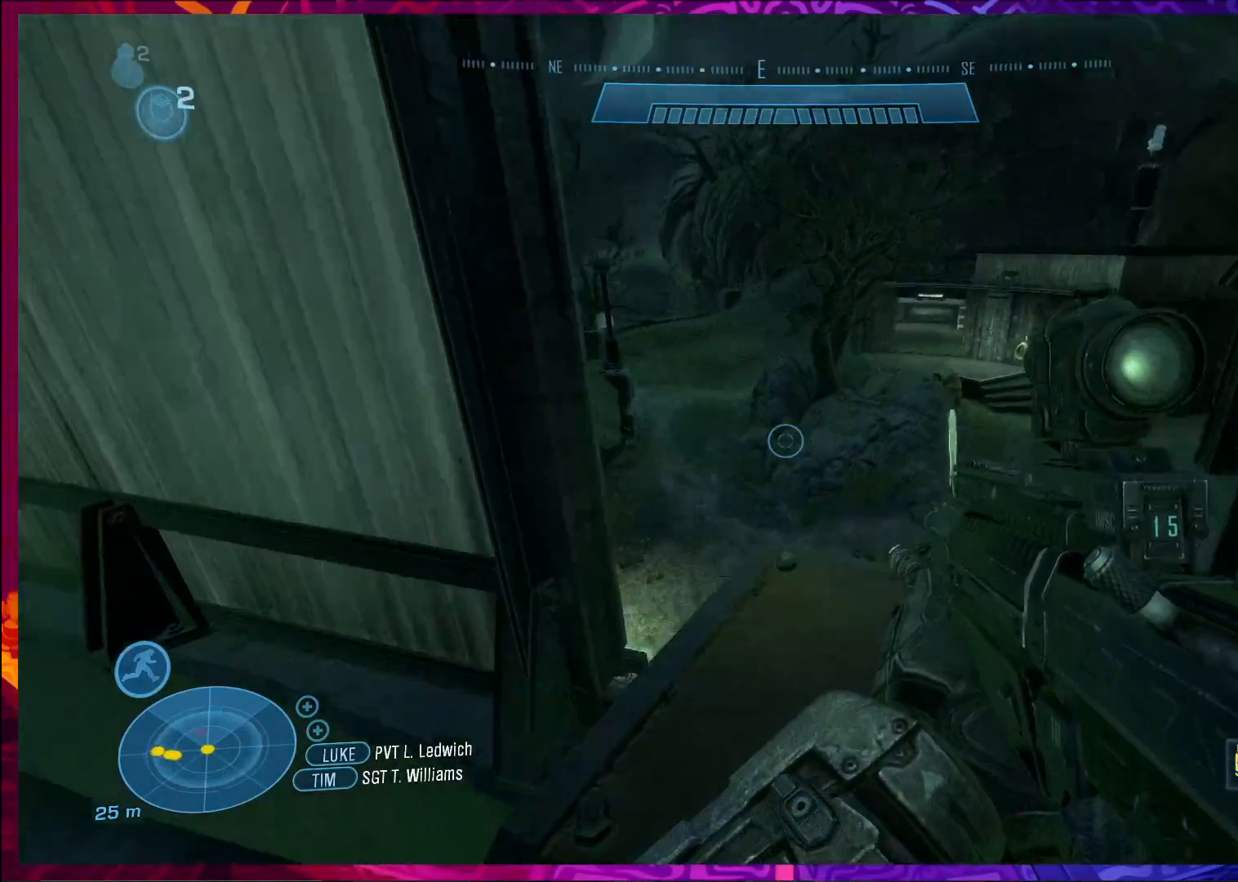
{"keys": ["ctrl", "d", "w"], "mouse": [], "events": []}
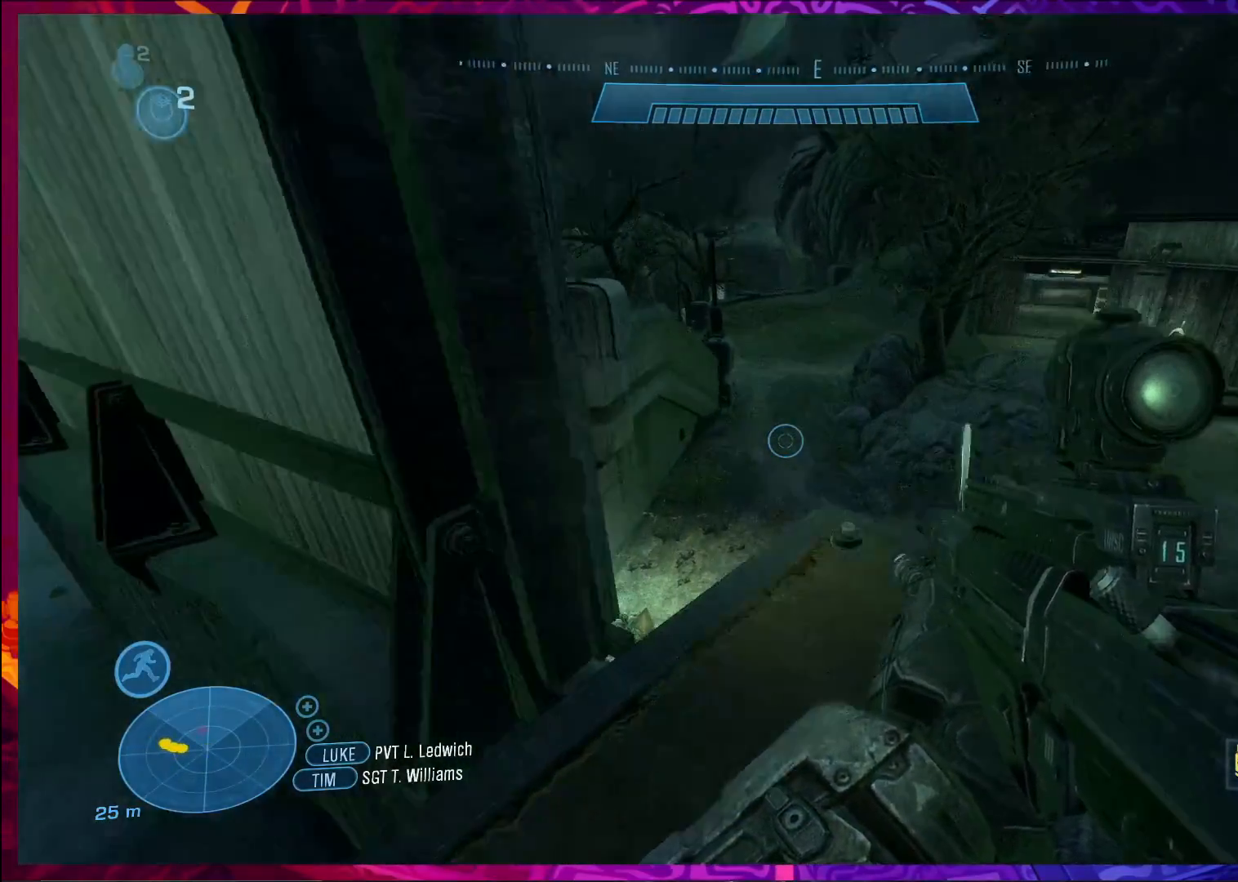
{"keys": ["ctrl", "w"], "mouse": [], "events": [[233, "d", "up"]]}
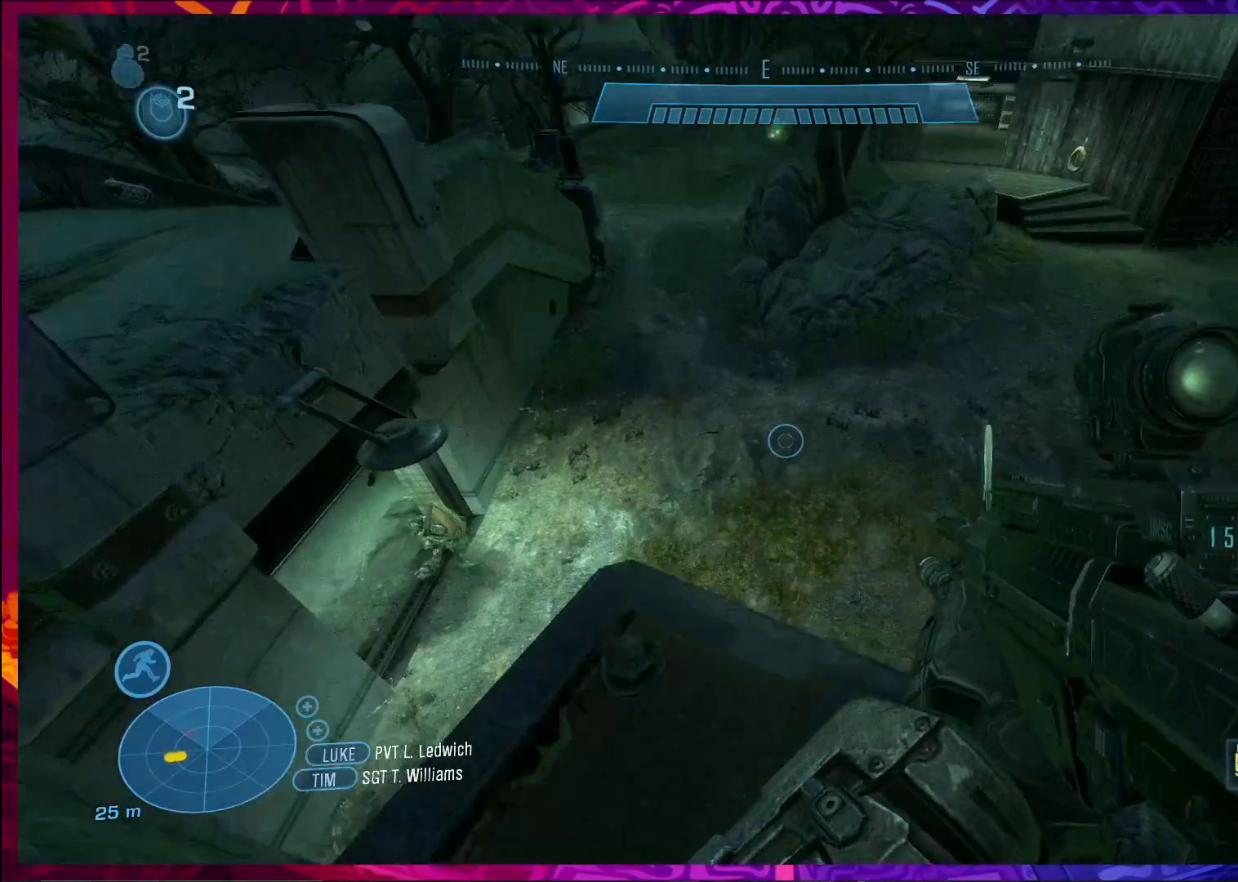
{"keys": ["ctrl"], "mouse": [], "events": [[33, "w", "up"]]}
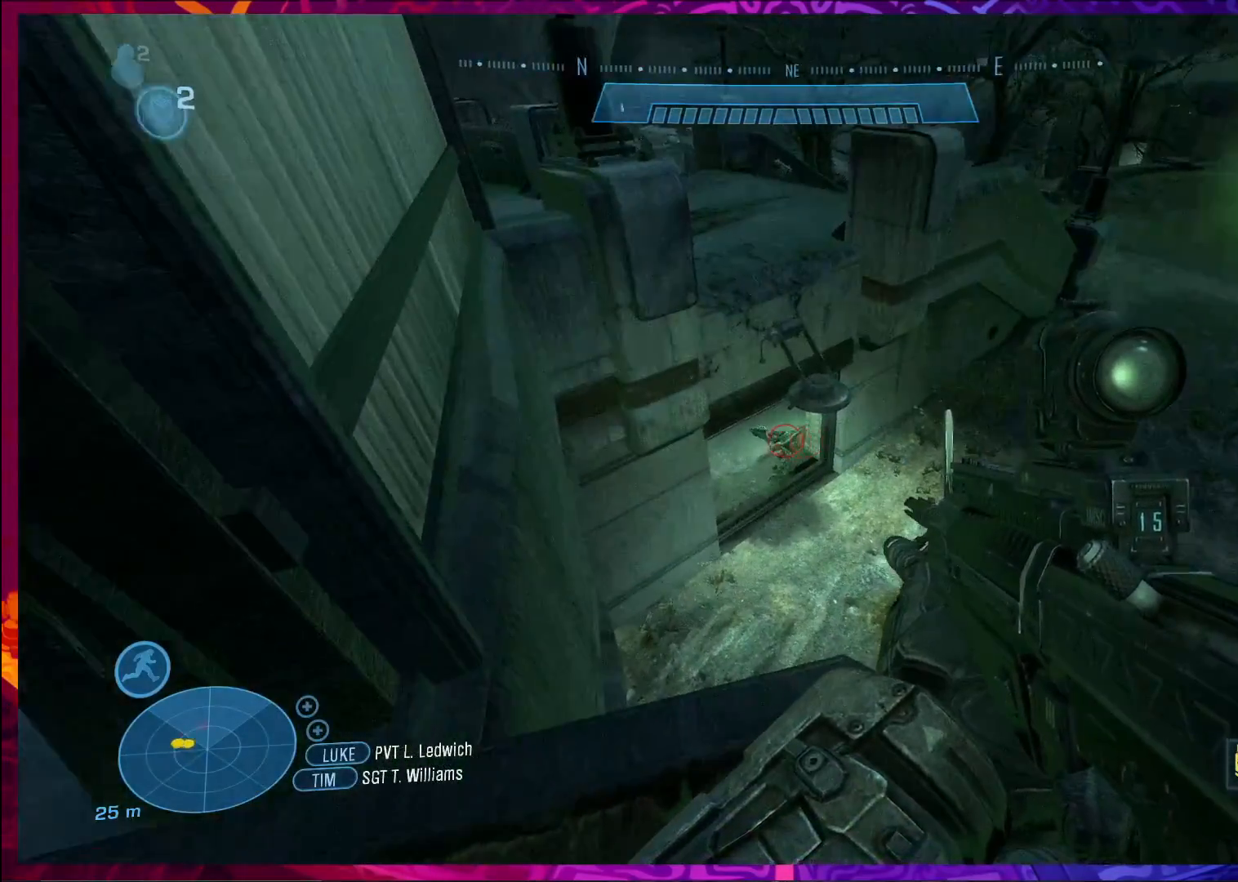
{"keys": ["ctrl"], "mouse": ["left"], "events": [[133, "mouse_left", "down"], [300, "mouse_left", "up"], [500, "mouse_left", "down"]]}